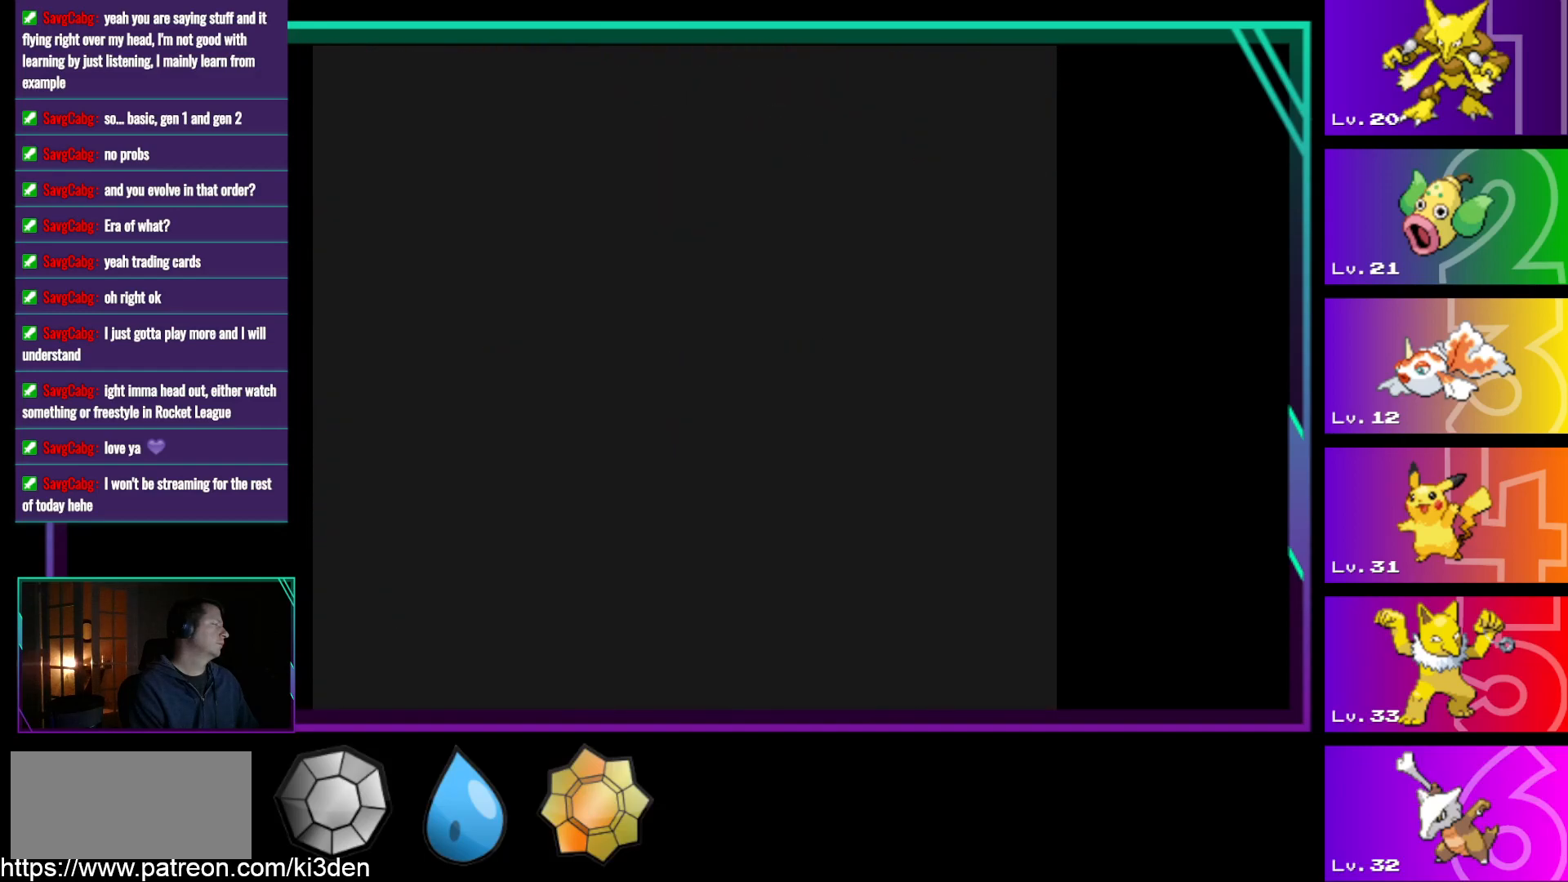
Gameplay with a controller (Nintendo layout); each line is a JSON object with the inputs held at the frame after it. "events" lists button and stick changes between this image and that frame as [ms after this image, input, new state], when the widget could be followed in between. Not read: L3 R3.
{"buttons": ["DPAD_LEFT"], "events": []}
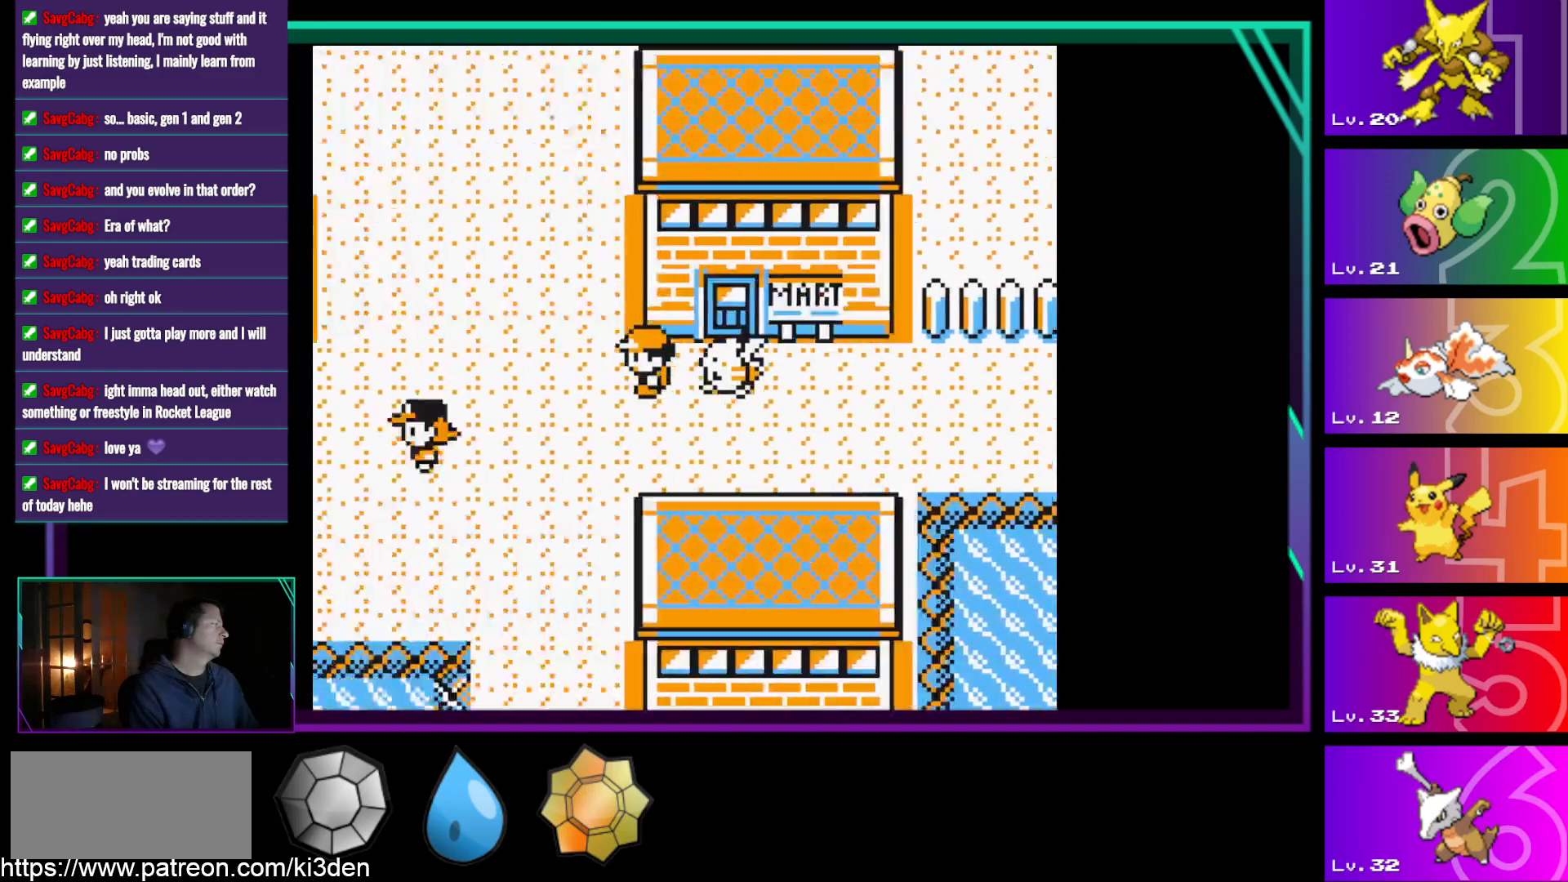
{"buttons": [], "events": [[283, "DPAD_LEFT", "up"]]}
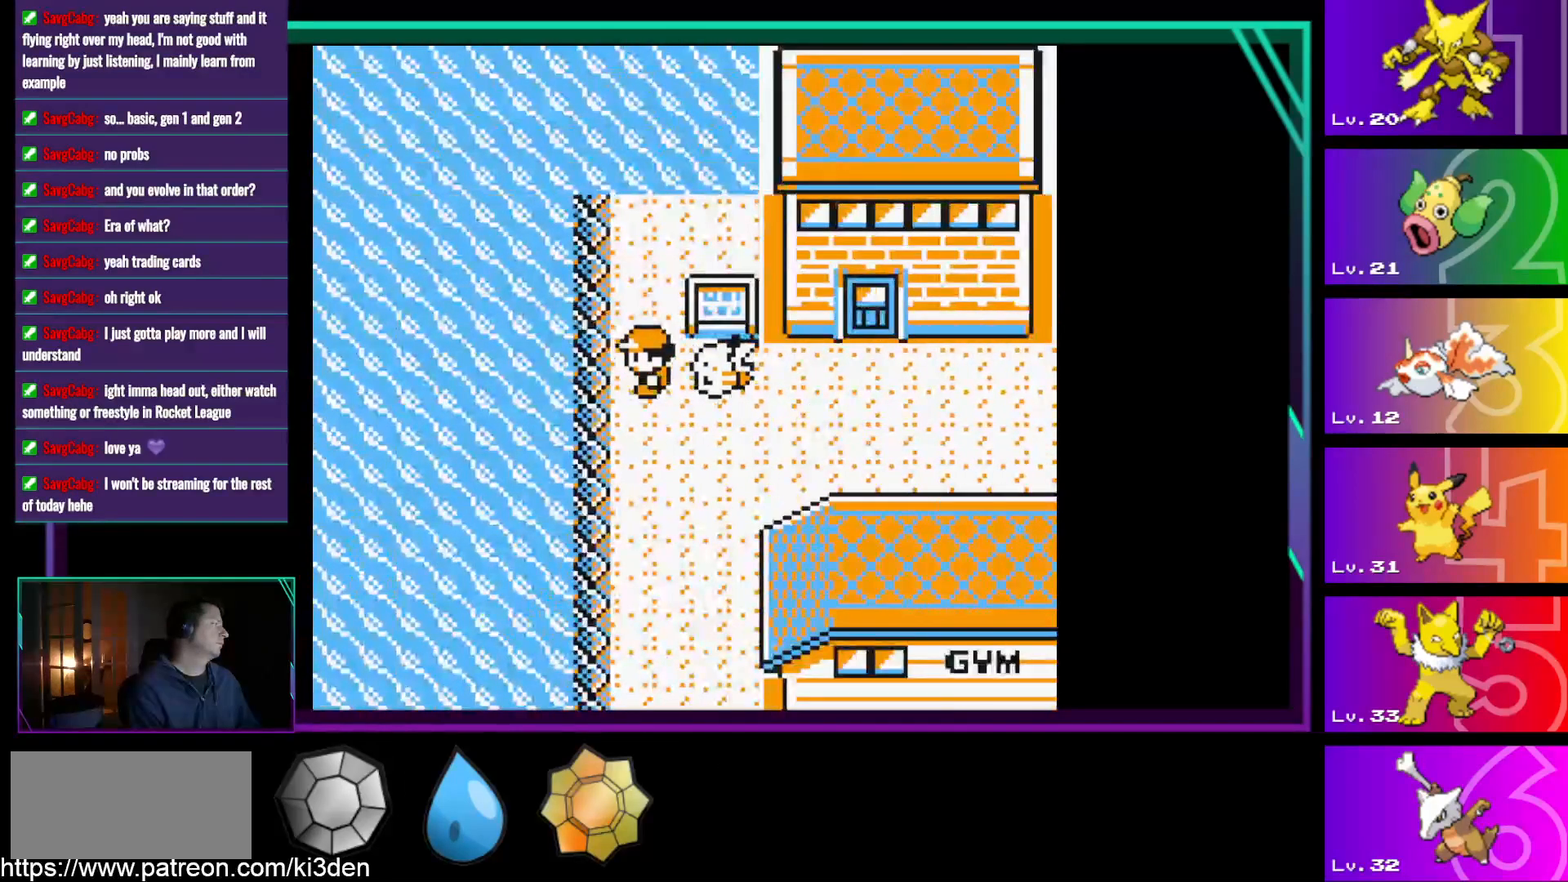
{"buttons": ["DPAD_RIGHT"], "events": [[150, "DPAD_RIGHT", "down"]]}
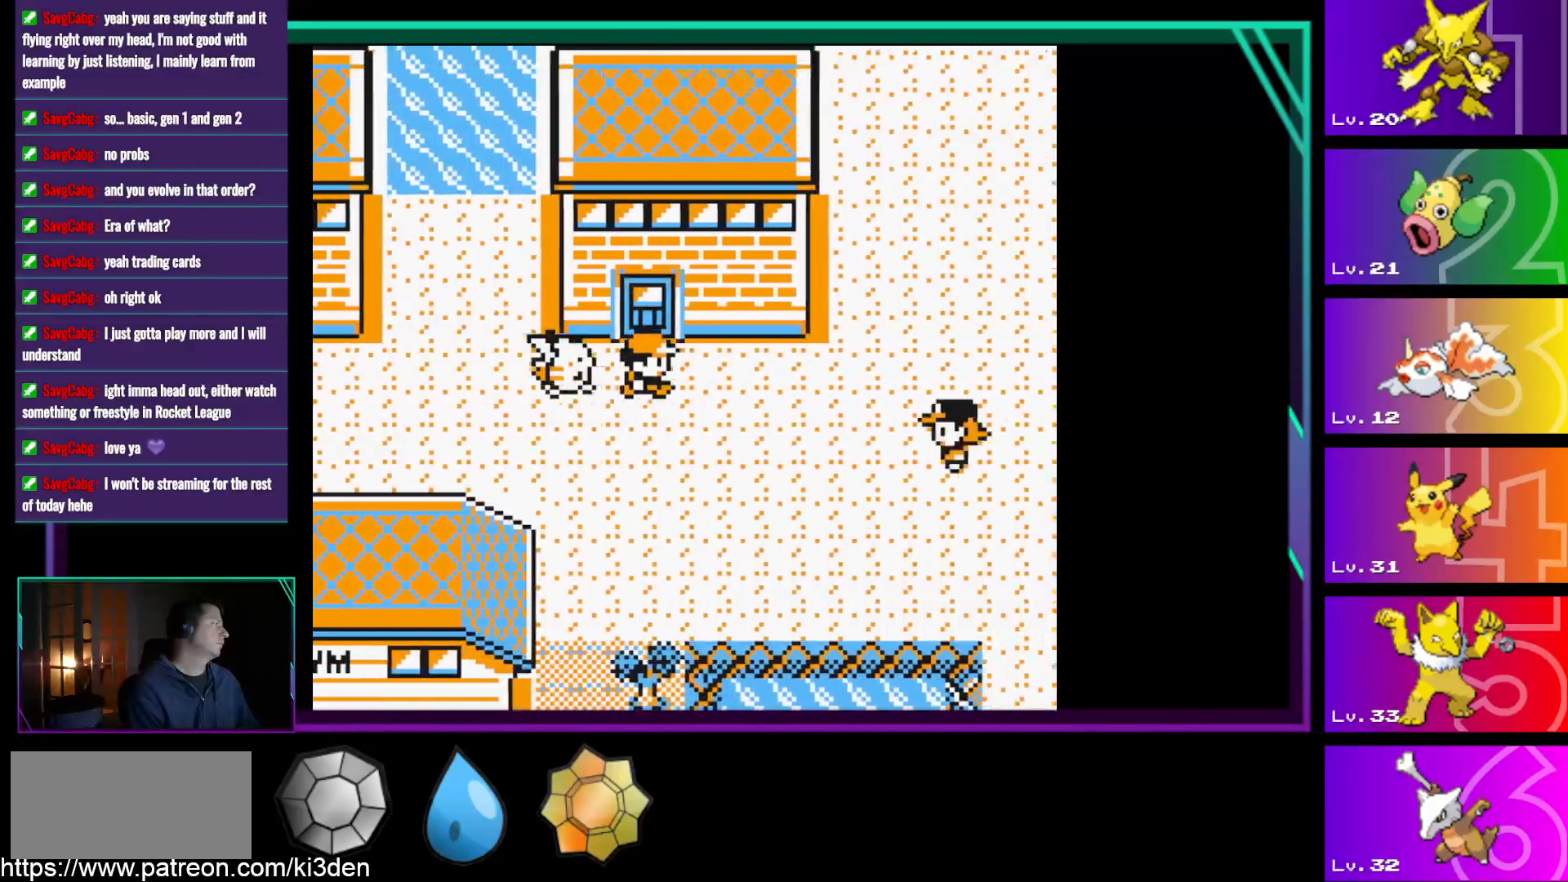
{"buttons": ["DPAD_RIGHT"], "events": []}
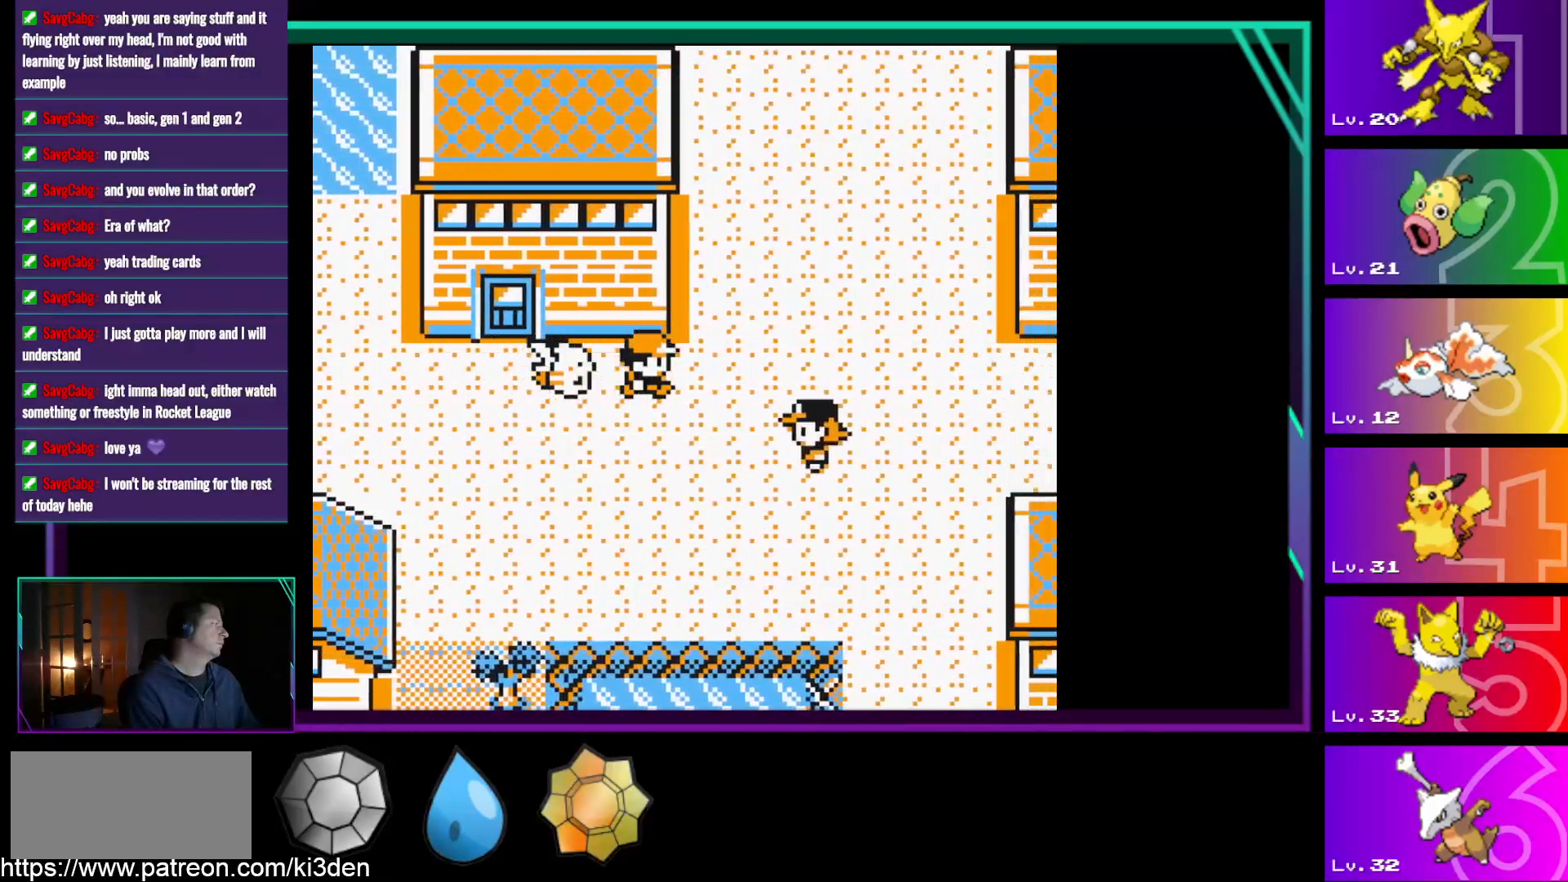
{"buttons": ["DPAD_UP"], "events": [[183, "DPAD_RIGHT", "up"], [183, "DPAD_UP", "down"]]}
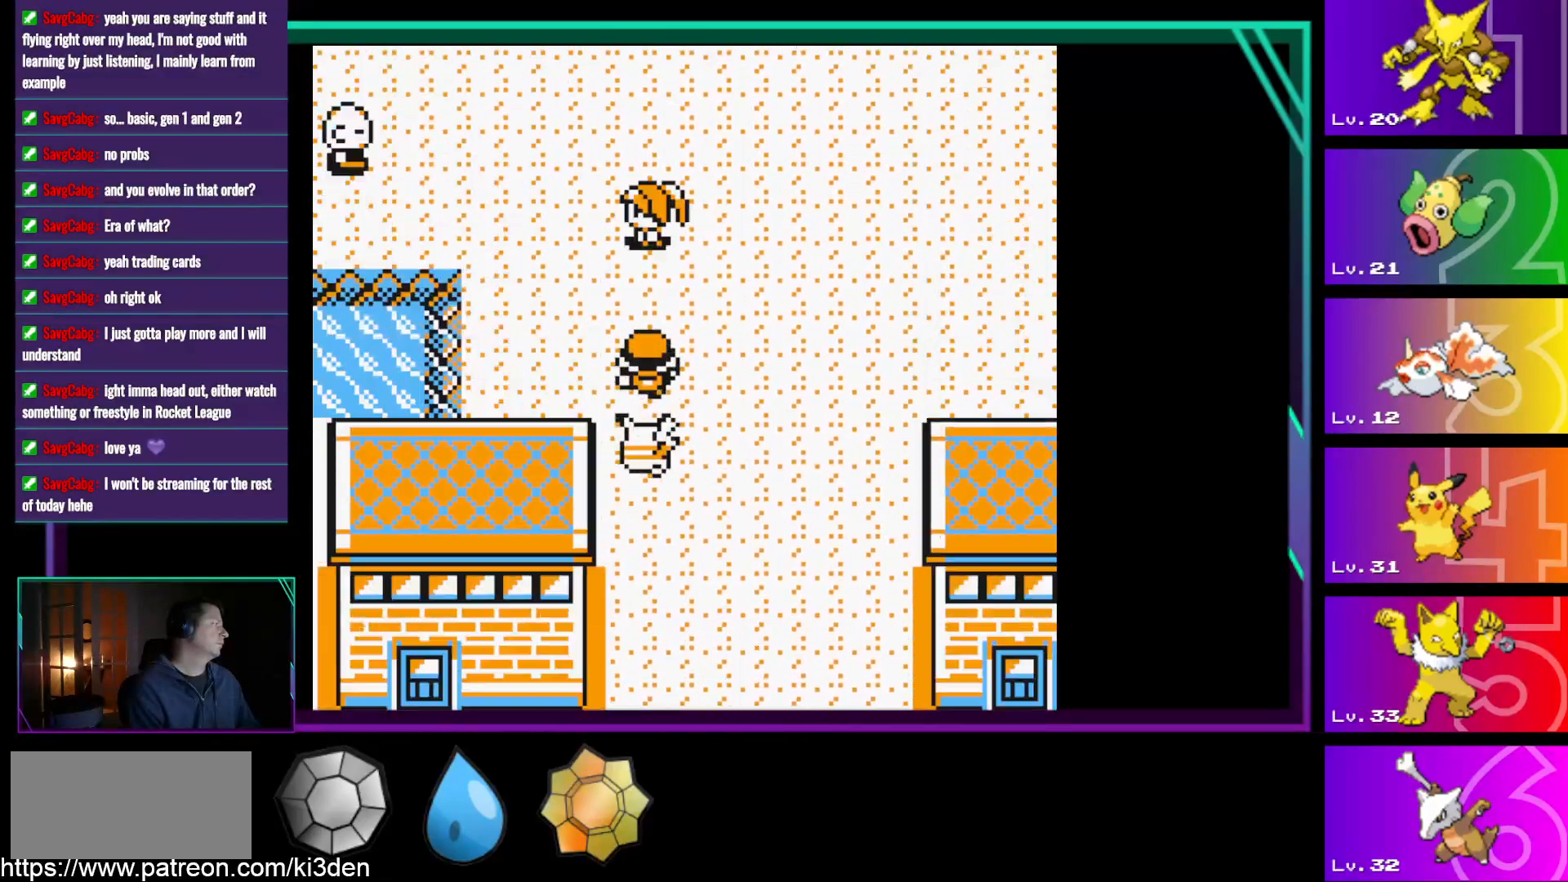
{"buttons": ["DPAD_LEFT"], "events": [[333, "DPAD_UP", "up"], [433, "DPAD_LEFT", "down"]]}
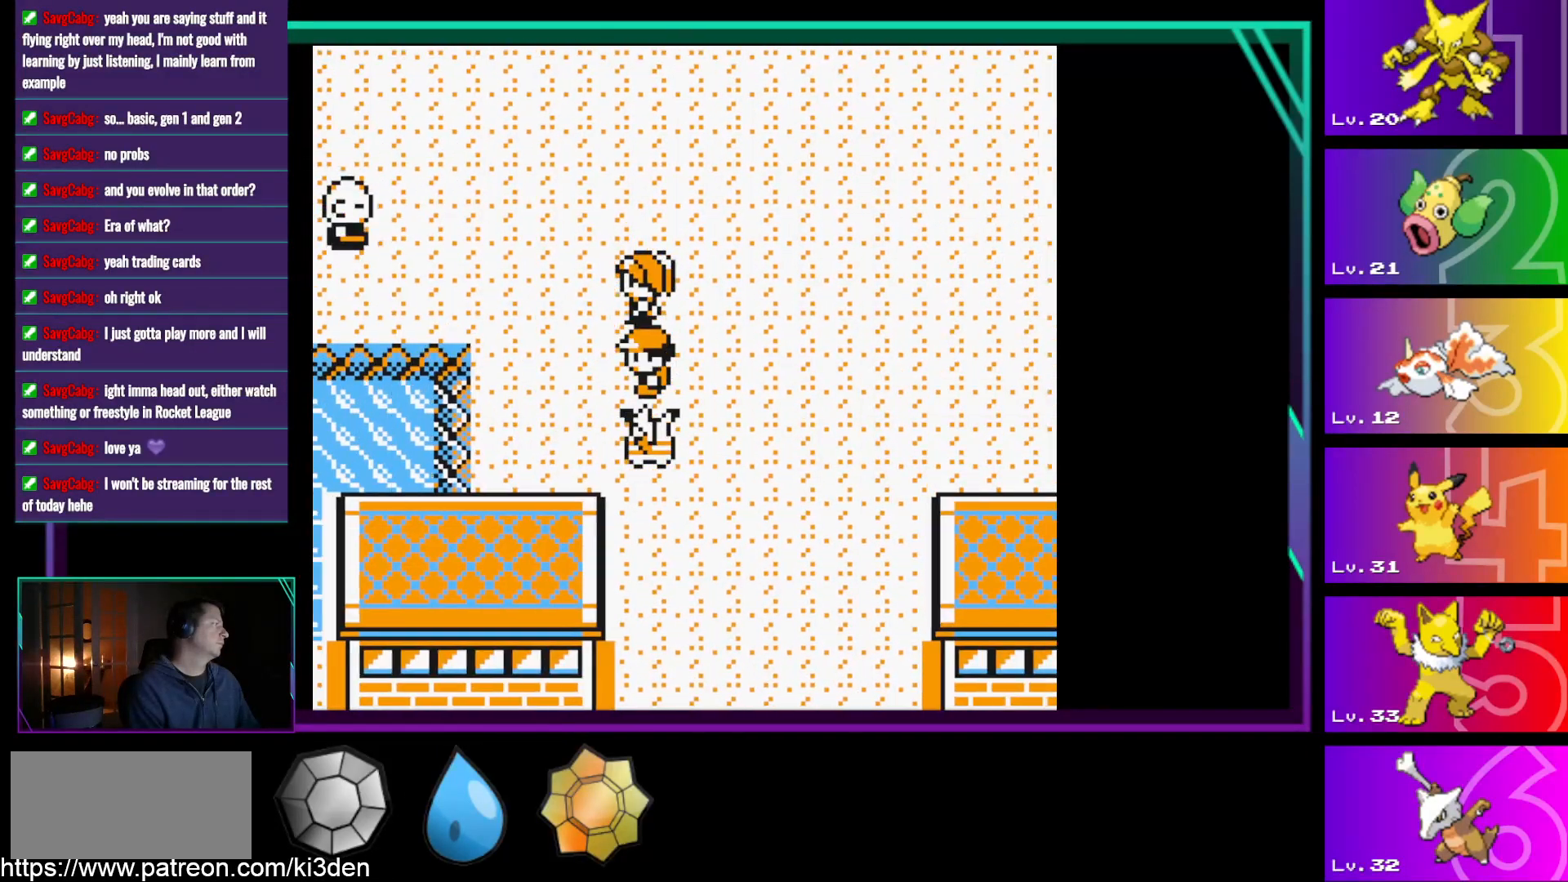
{"buttons": ["DPAD_UP"], "events": [[350, "DPAD_UP", "down"], [450, "DPAD_LEFT", "up"]]}
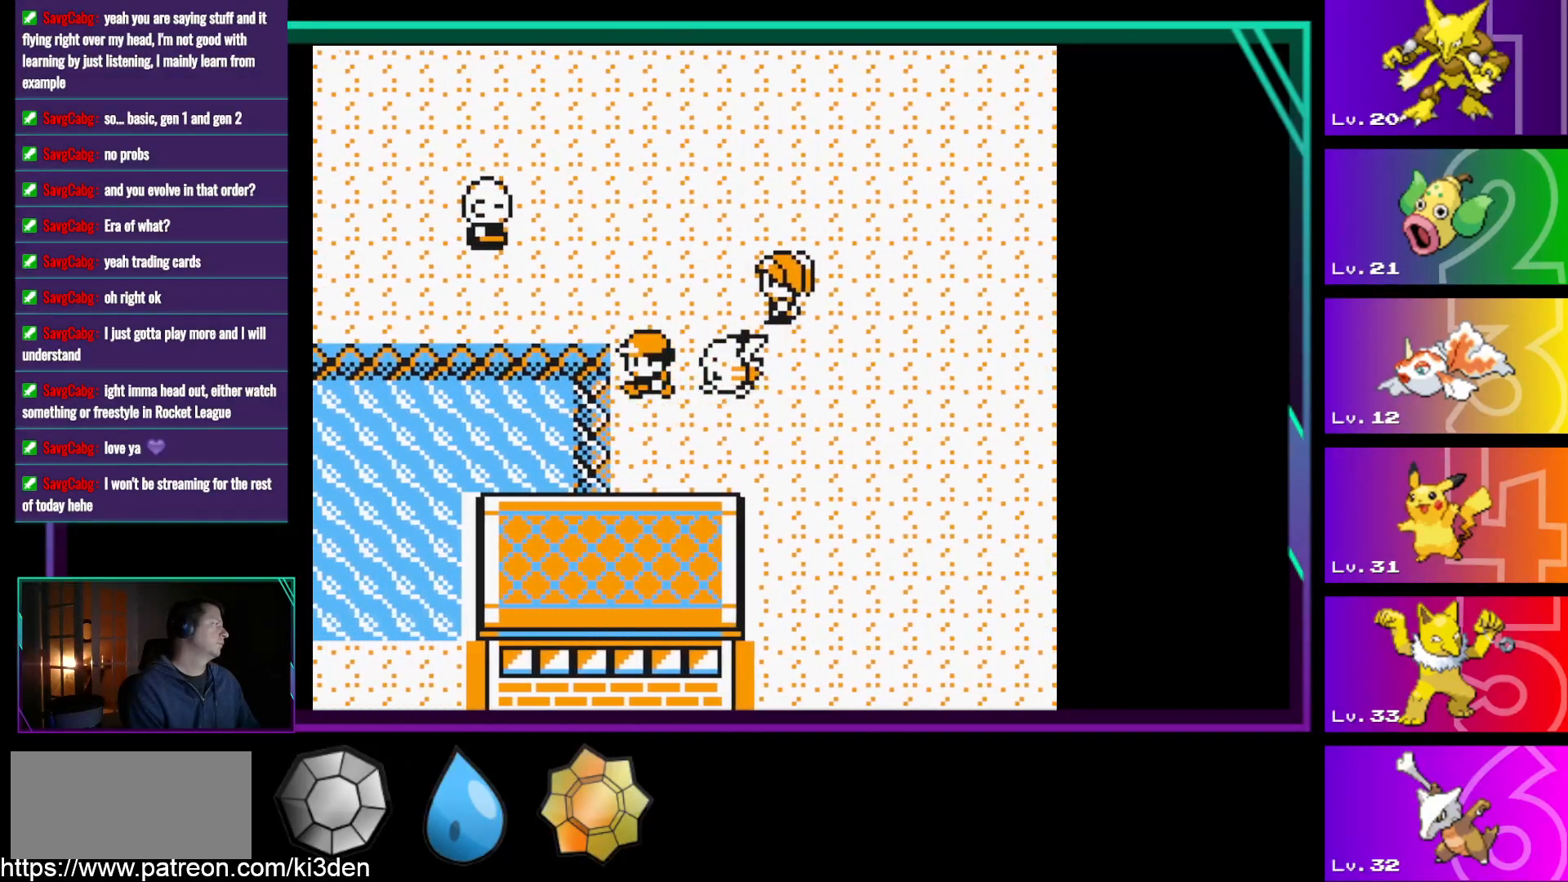
{"buttons": ["DPAD_UP"], "events": []}
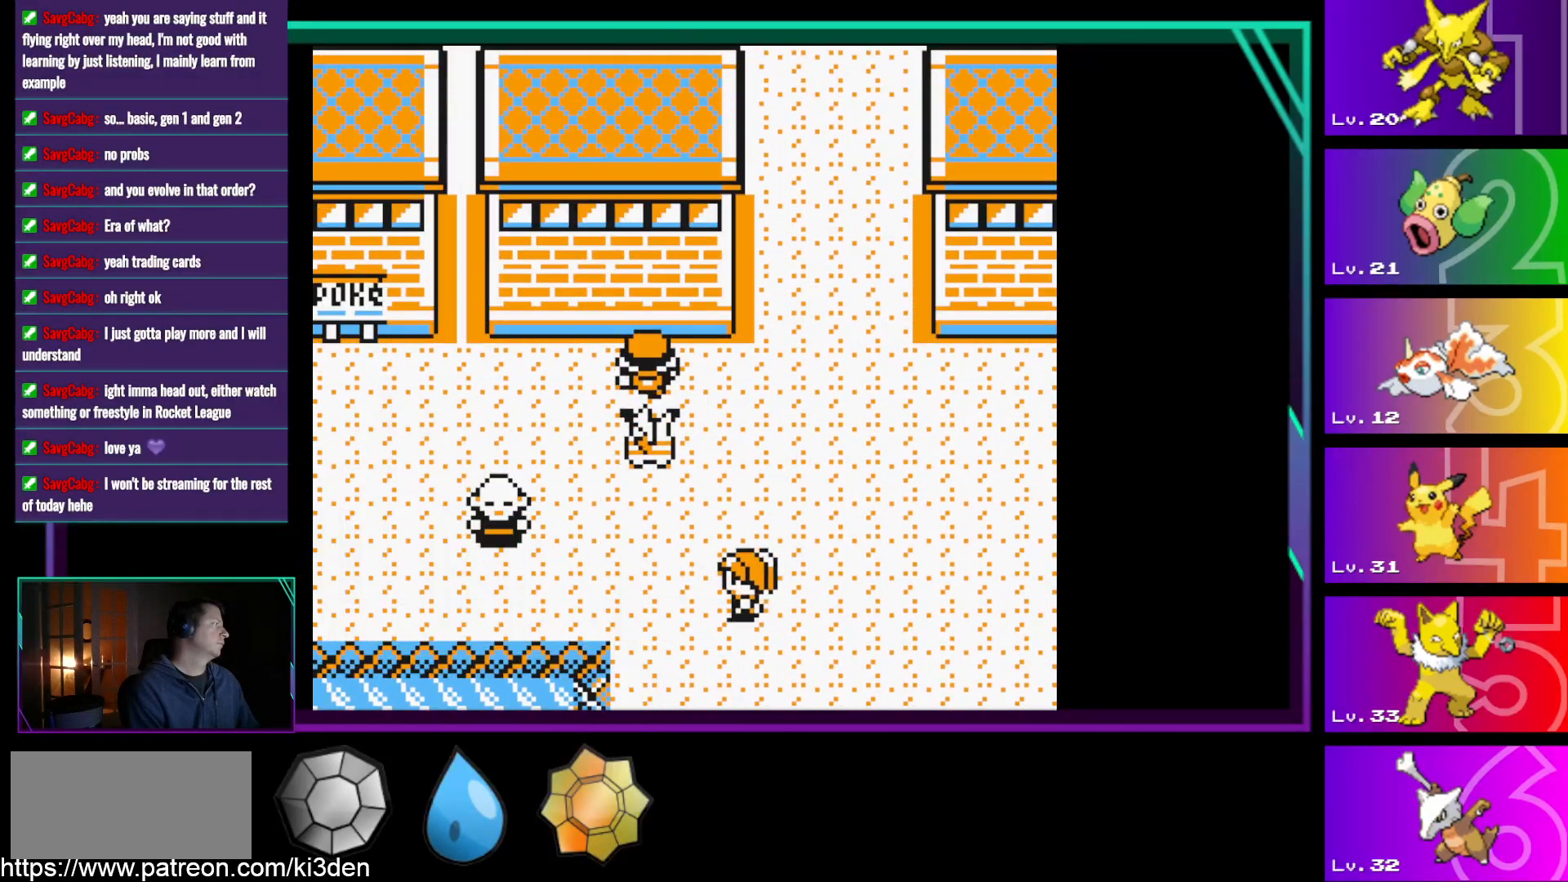
{"buttons": ["DPAD_LEFT"], "events": [[17, "DPAD_LEFT", "down"], [17, "DPAD_UP", "up"]]}
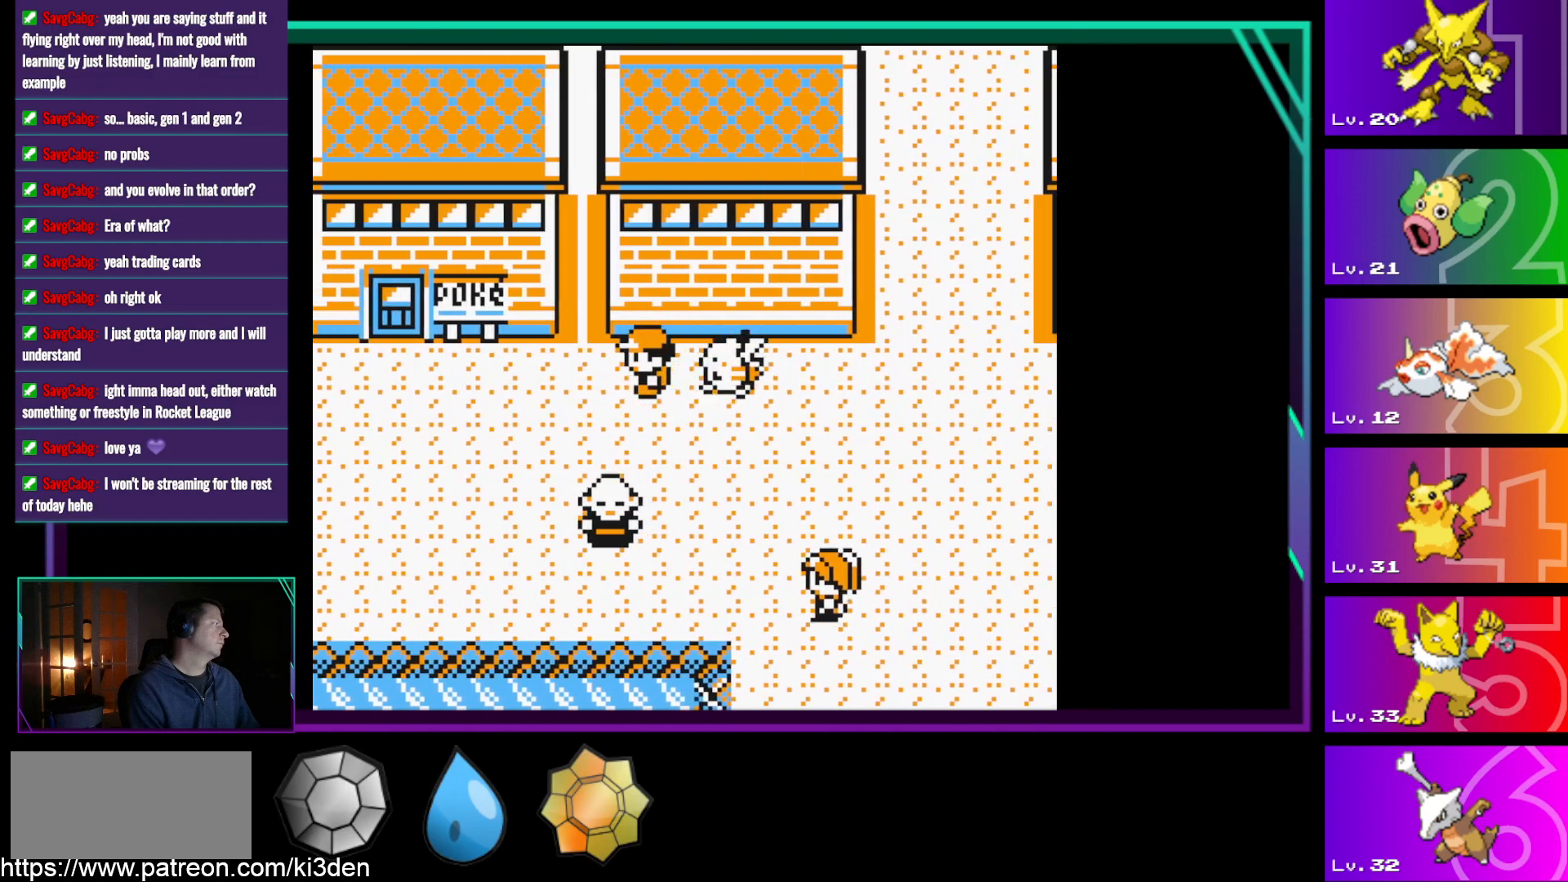
{"buttons": ["DPAD_LEFT"], "events": []}
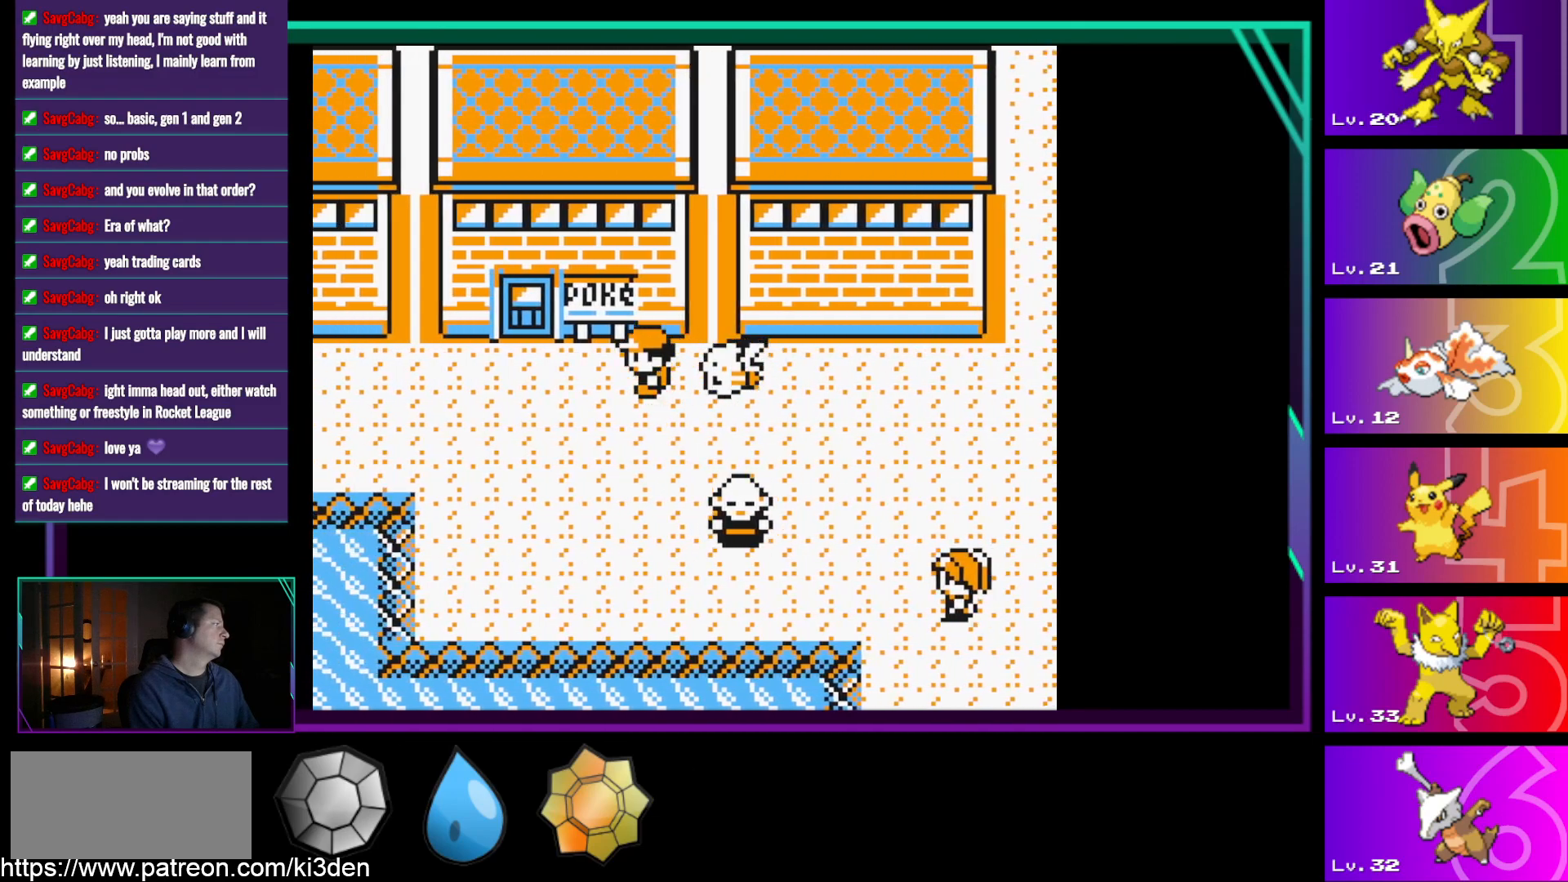
{"buttons": ["DPAD_UP"], "events": [[367, "DPAD_UP", "down"], [417, "DPAD_LEFT", "up"]]}
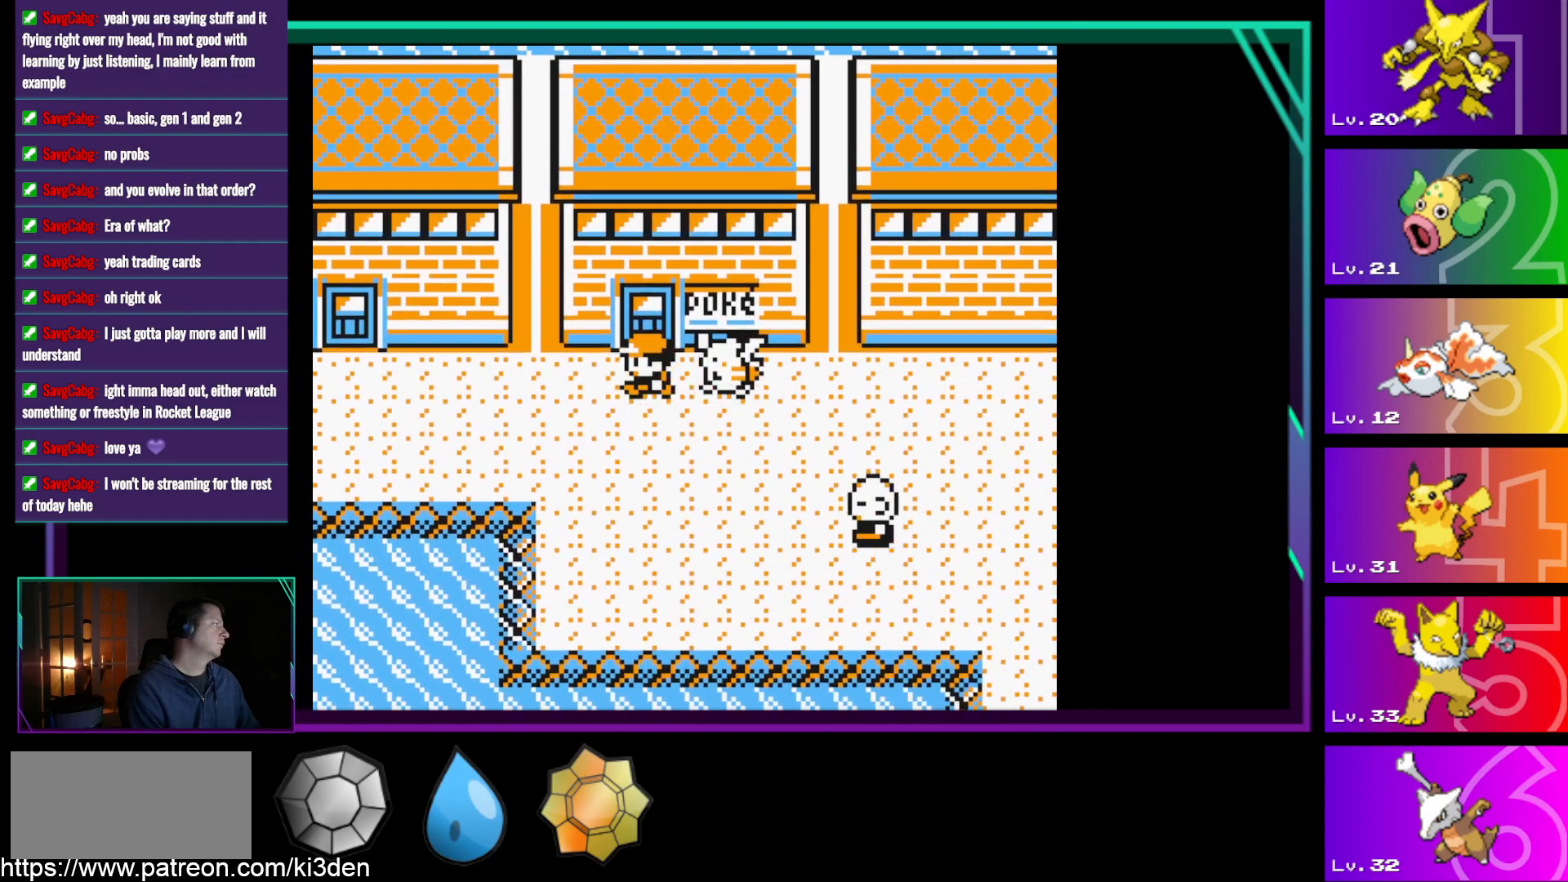
{"buttons": ["DPAD_UP"], "events": []}
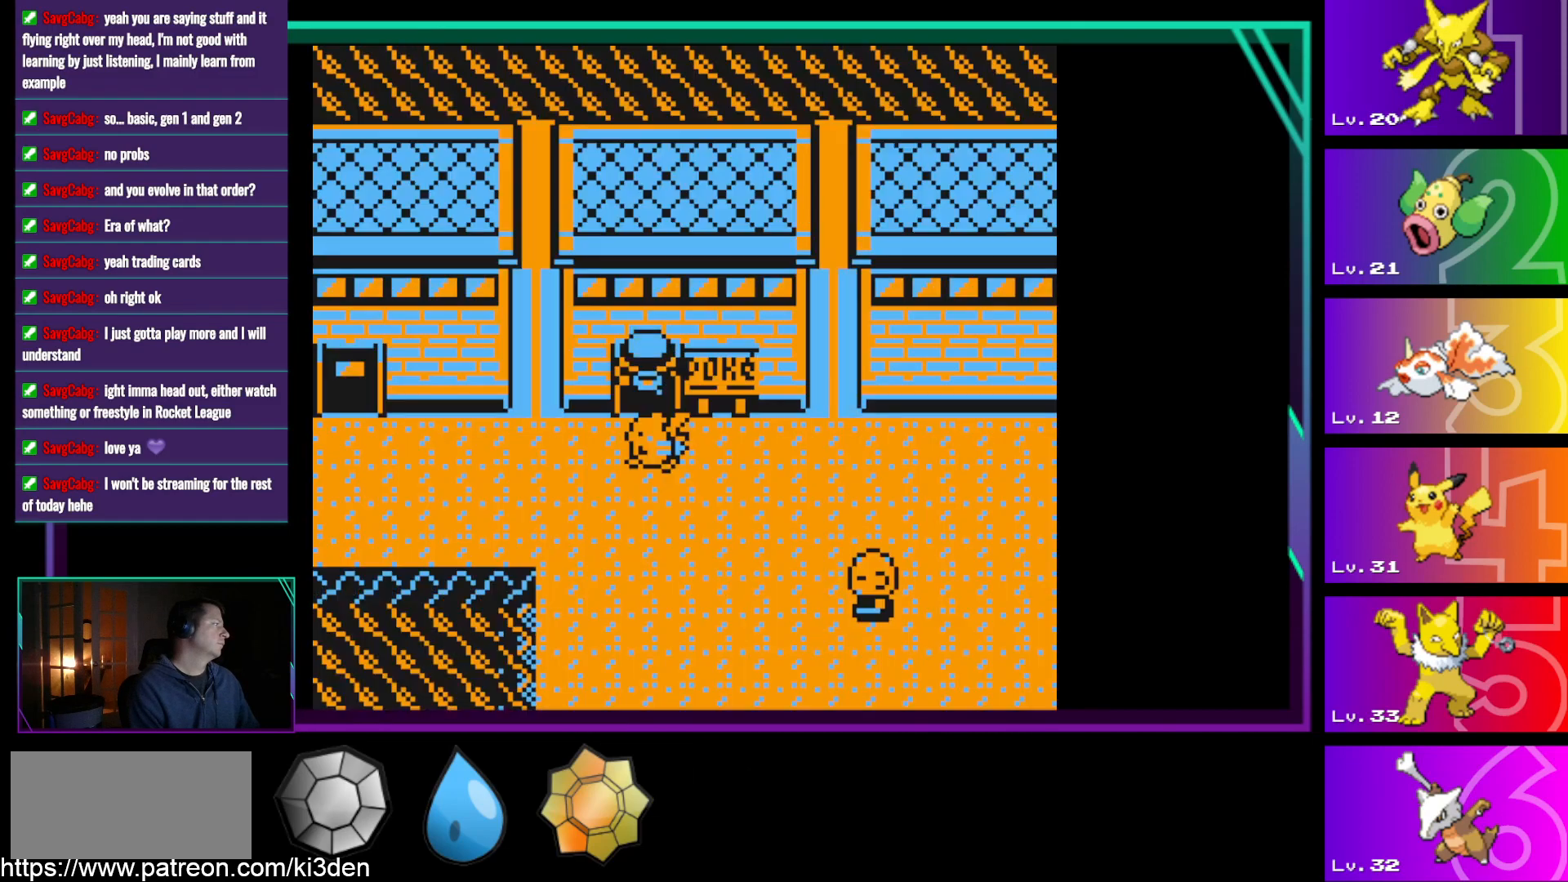
{"buttons": ["DPAD_UP"], "events": []}
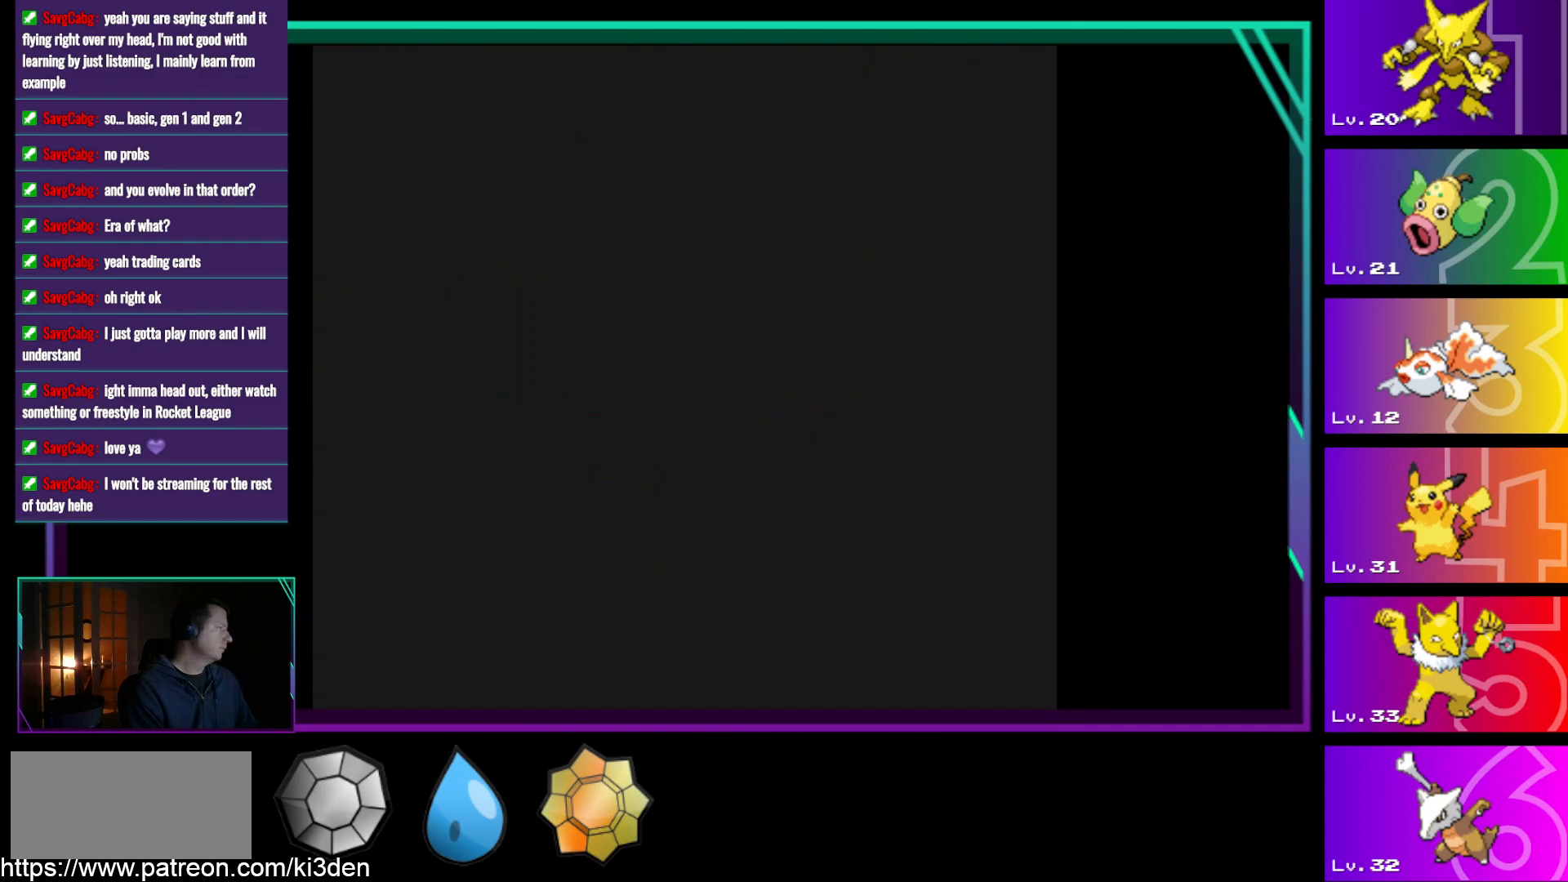
{"buttons": ["DPAD_UP"], "events": []}
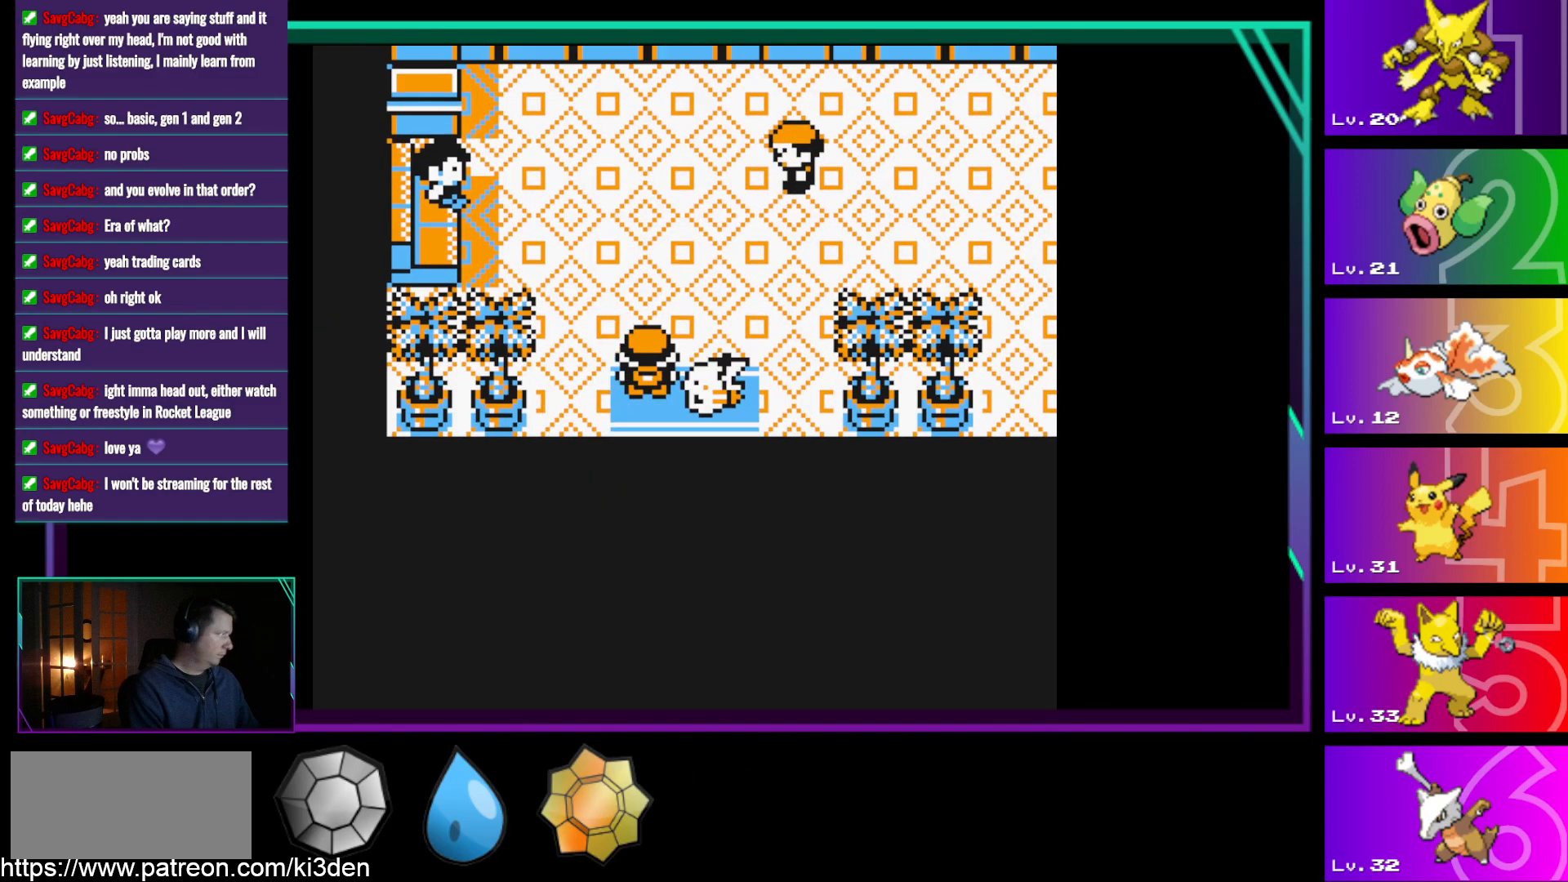
{"buttons": ["DPAD_UP"], "events": []}
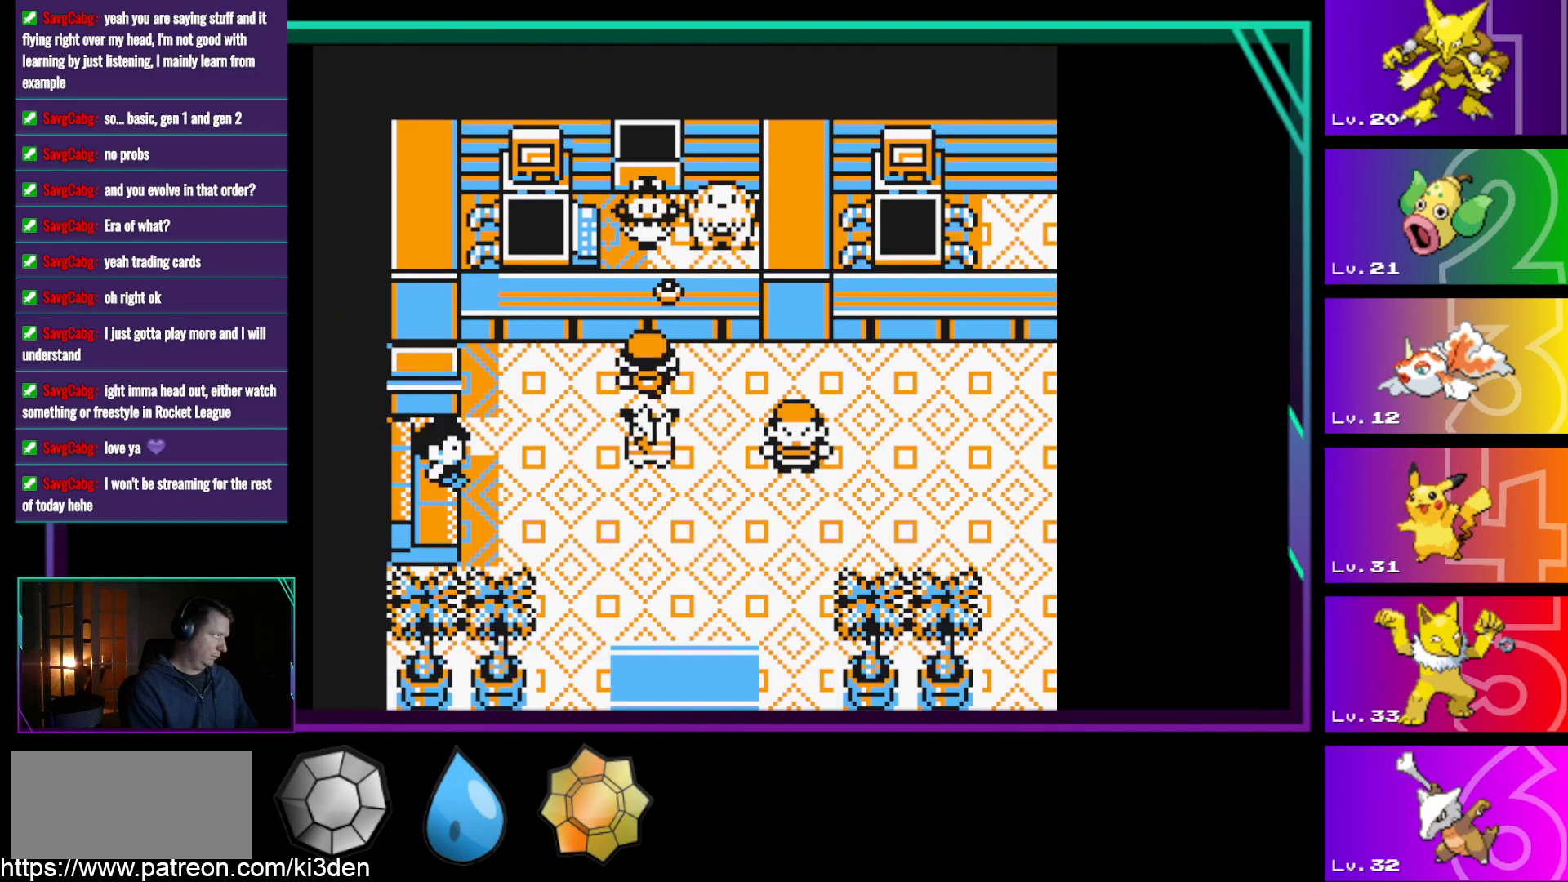
{"buttons": [], "events": [[67, "DPAD_UP", "up"], [167, "A", "down"], [250, "A", "up"]]}
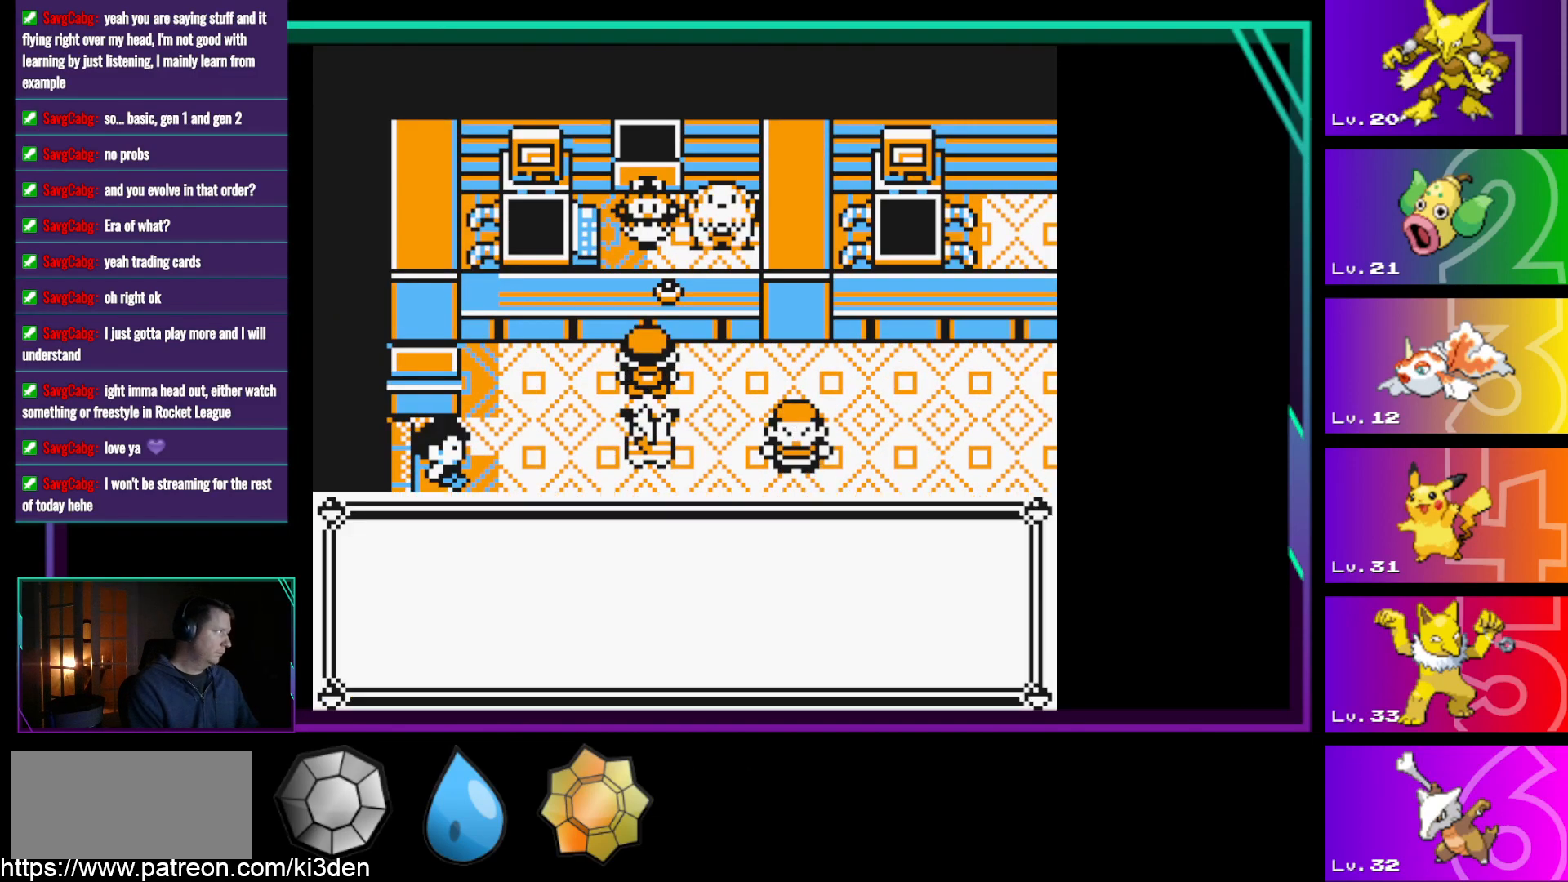
{"buttons": ["A"], "events": [[467, "A", "down"]]}
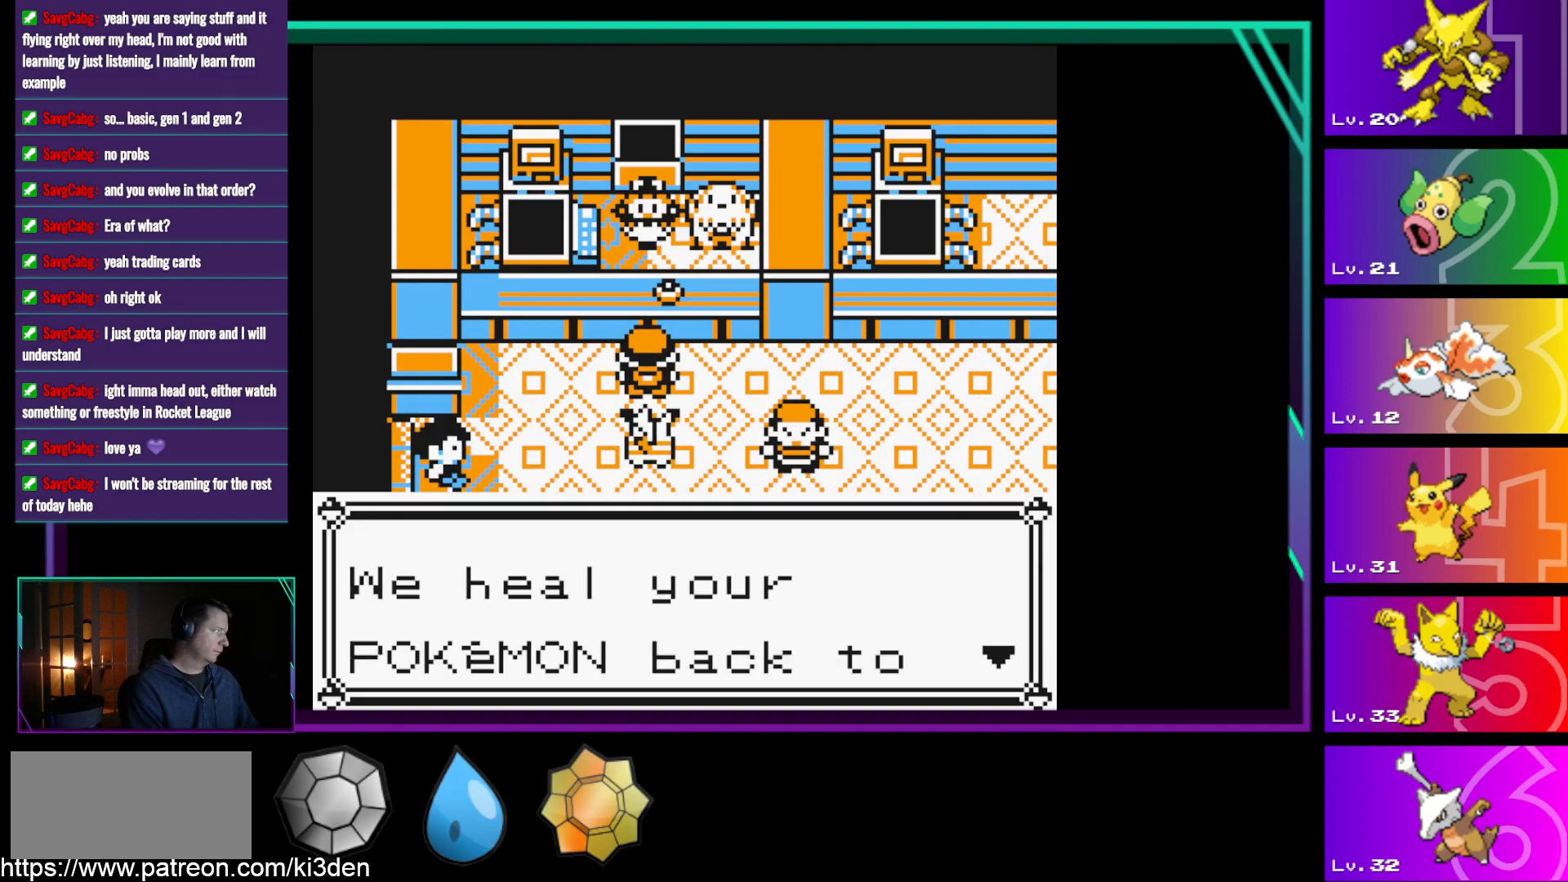
{"buttons": [], "events": [[100, "A", "up"], [333, "A", "down"], [433, "A", "up"]]}
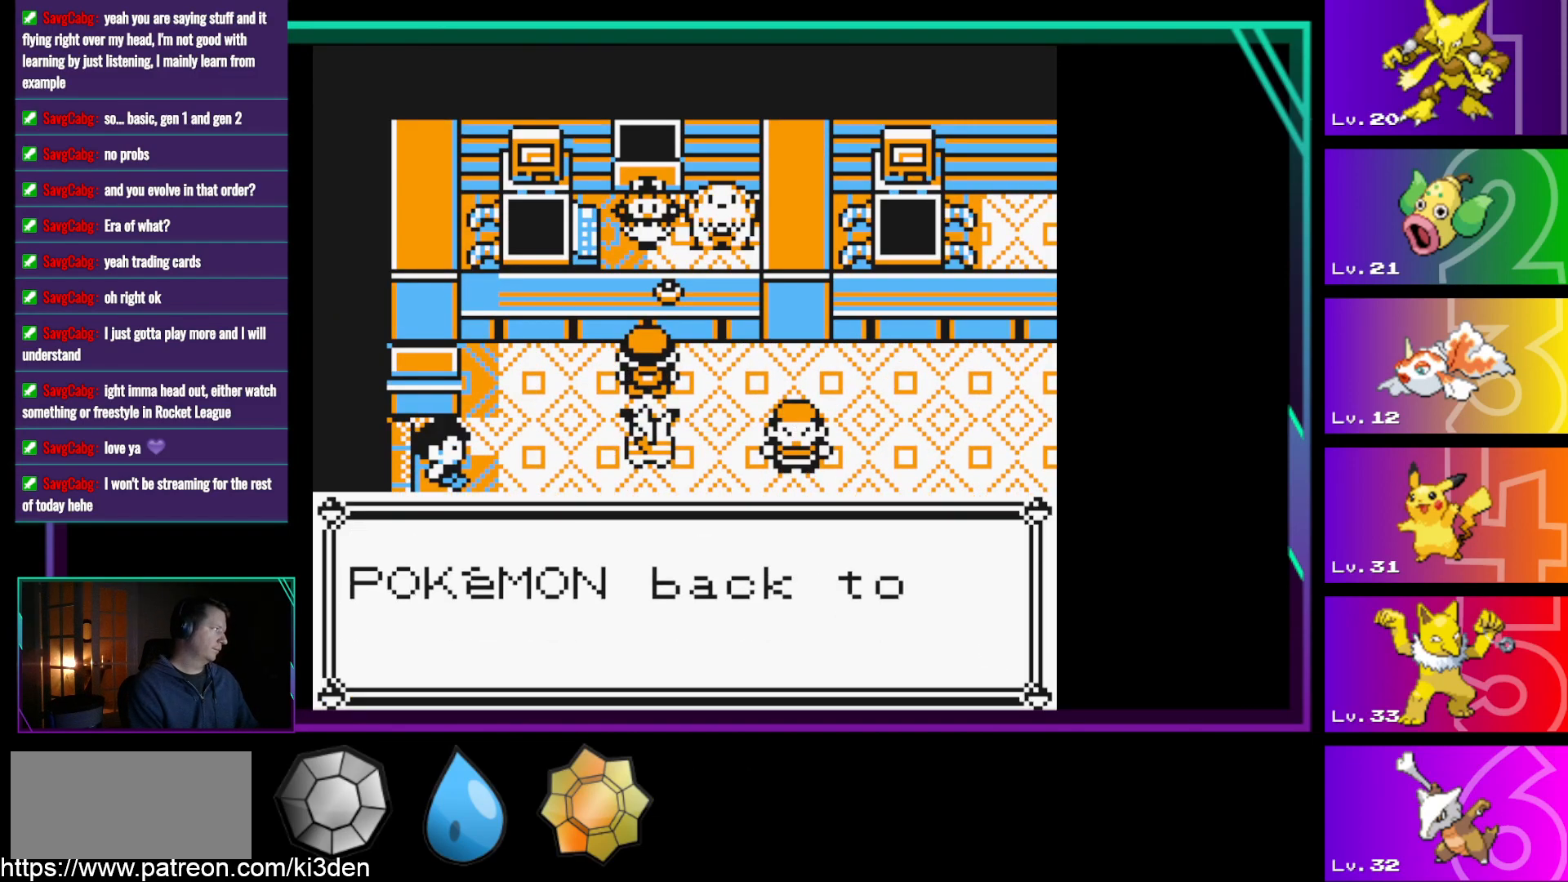
{"buttons": [], "events": [[217, "A", "down"], [350, "A", "up"]]}
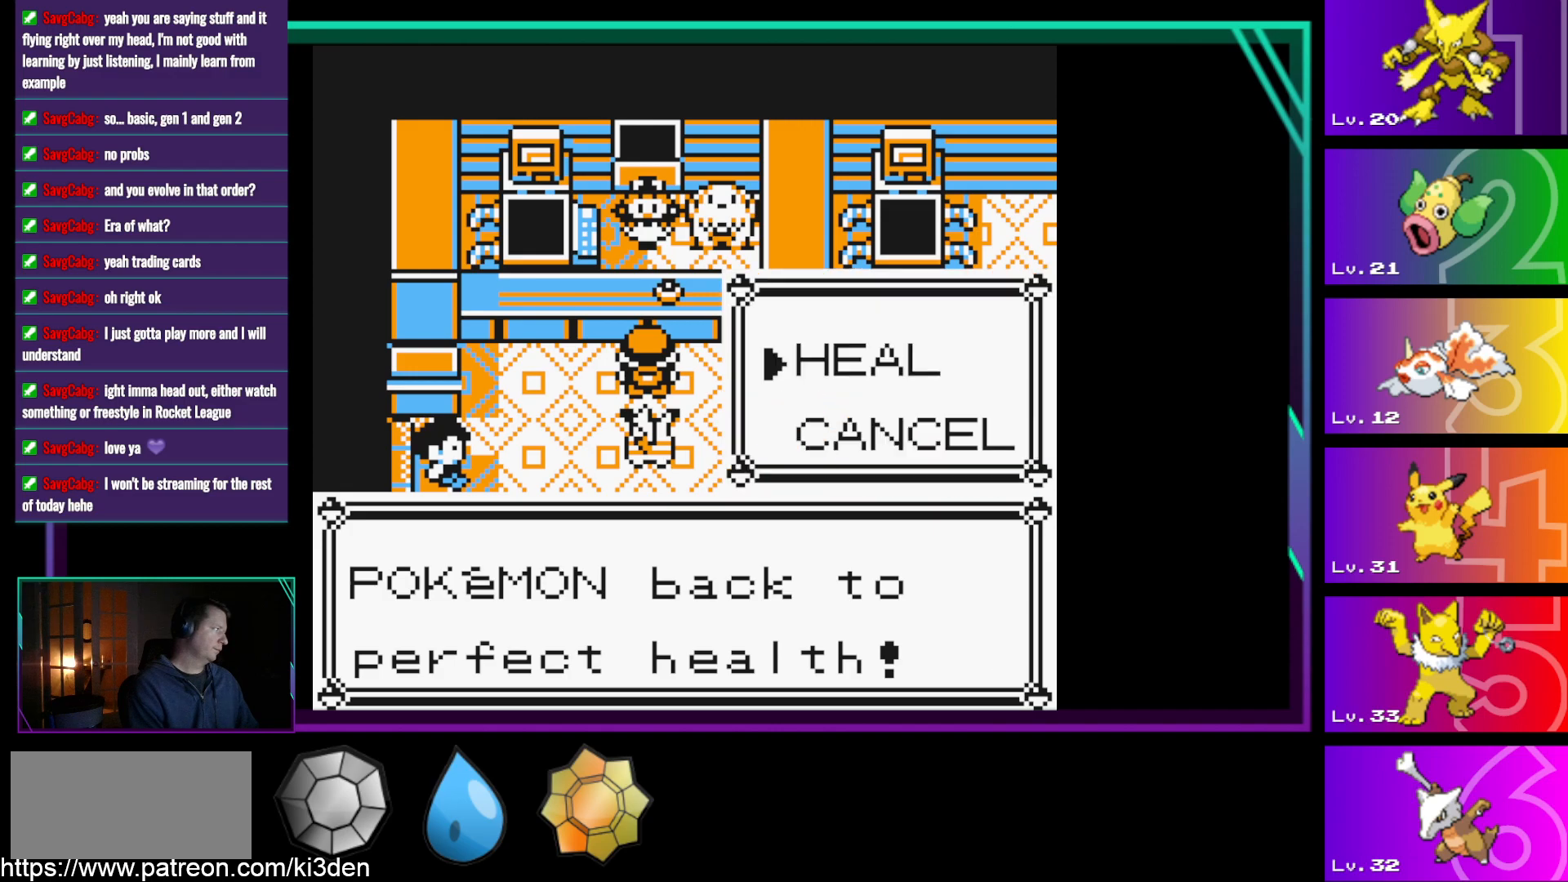
{"buttons": [], "events": [[333, "A", "down"], [417, "A", "up"]]}
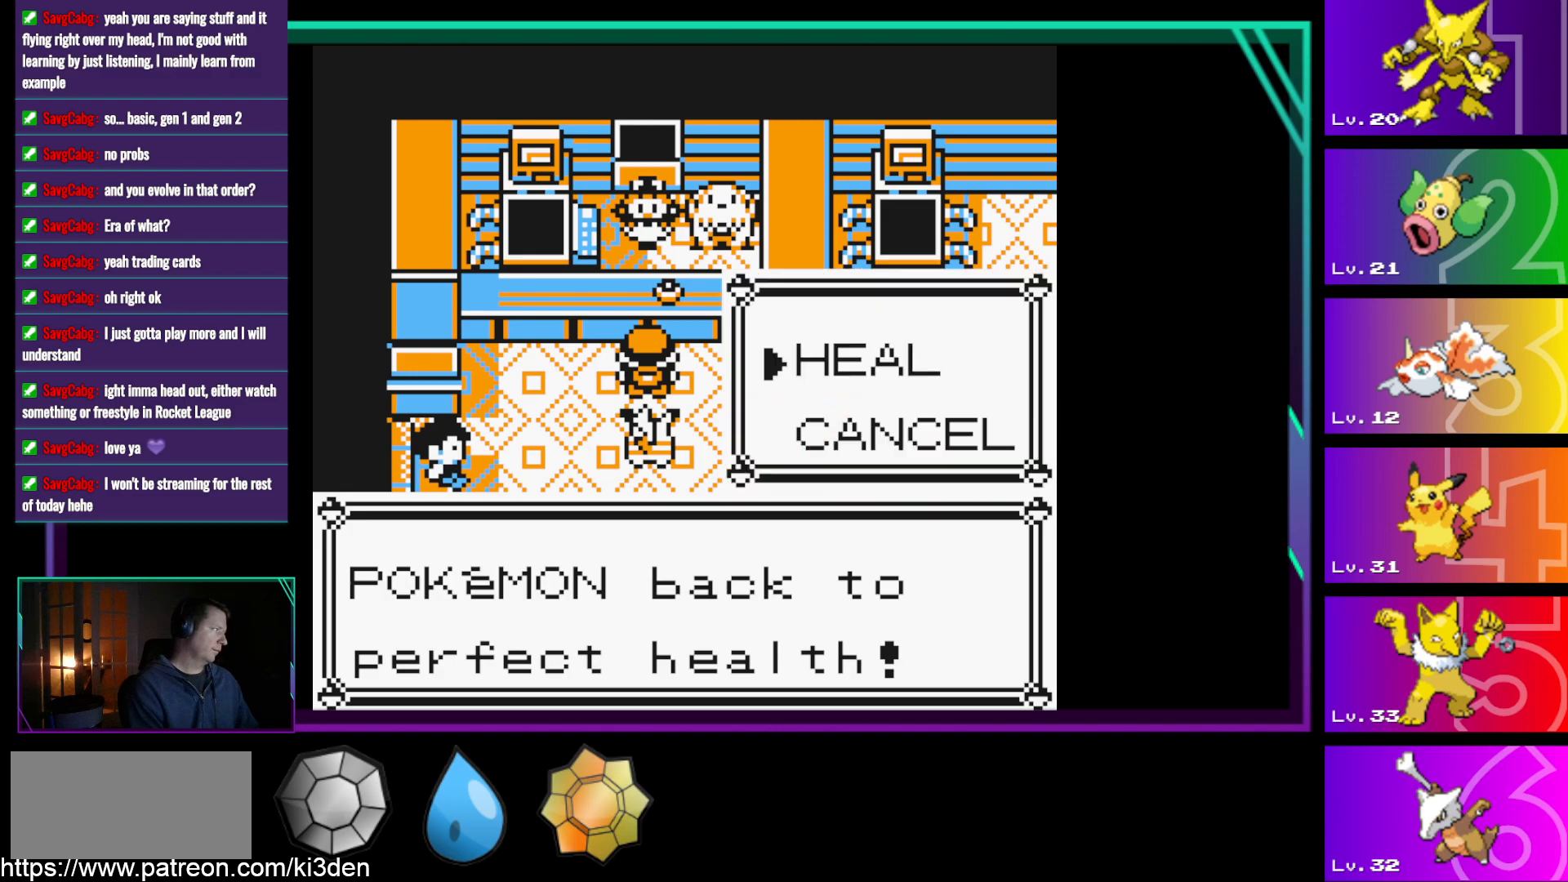
{"buttons": [], "events": []}
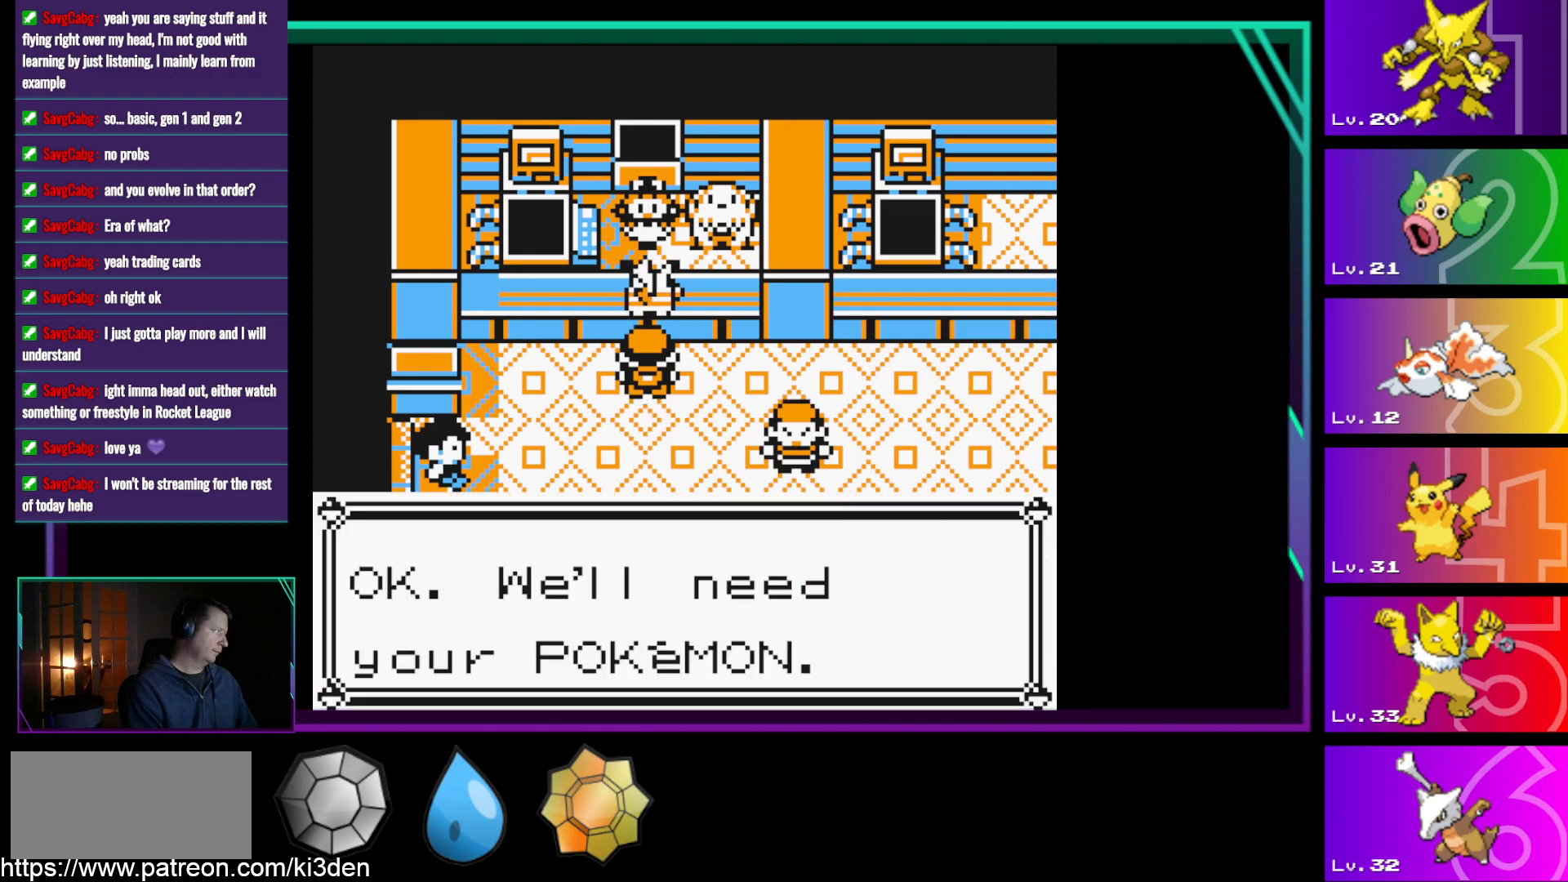
{"buttons": [], "events": [[117, "A", "down"], [250, "A", "up"]]}
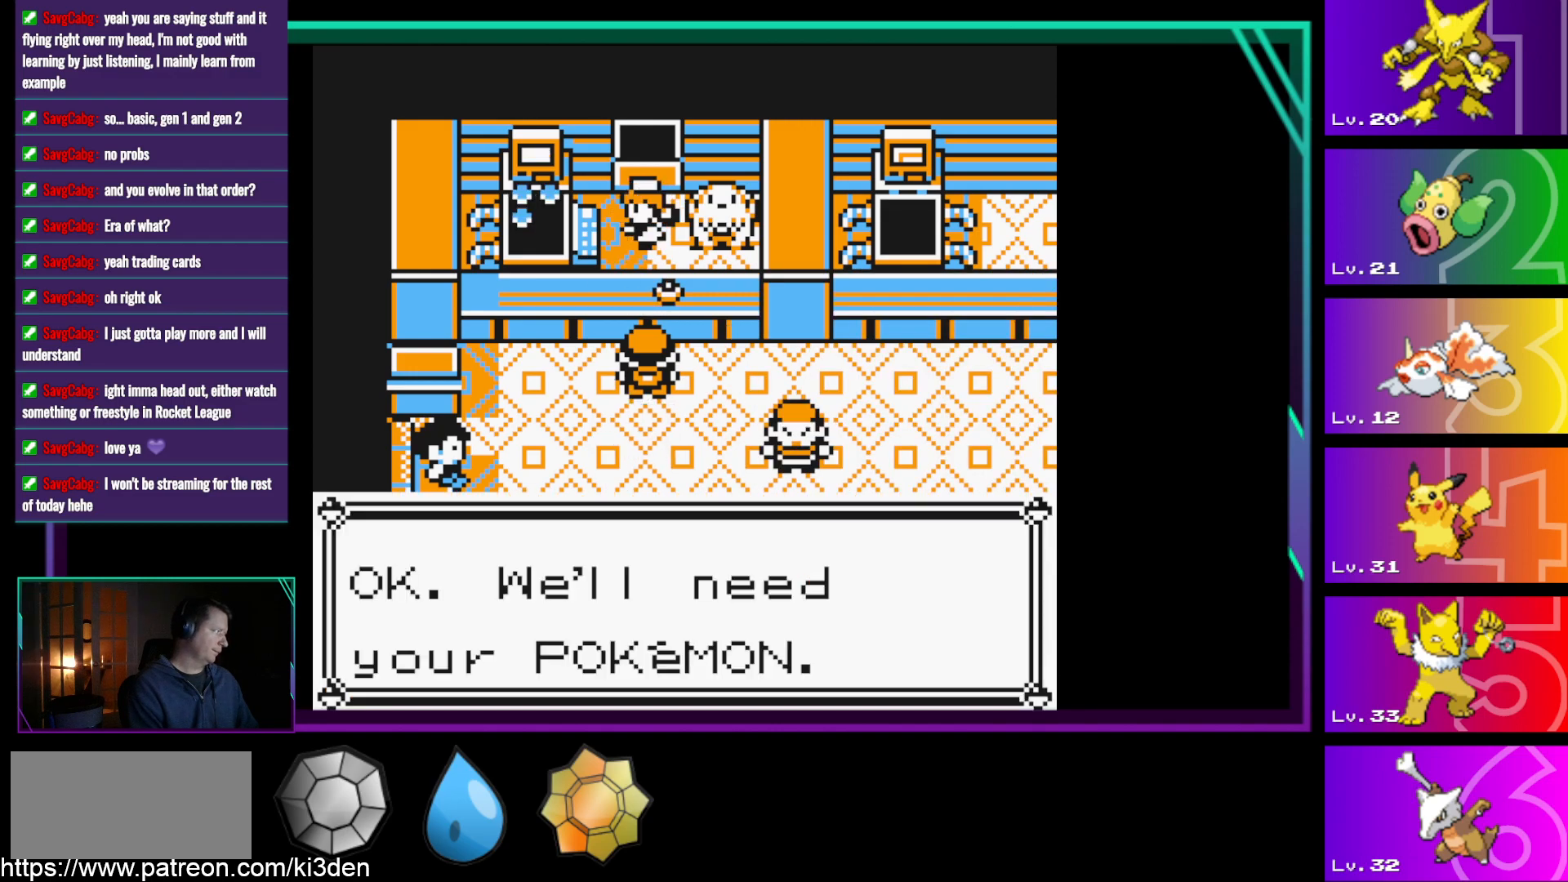
{"buttons": [], "events": []}
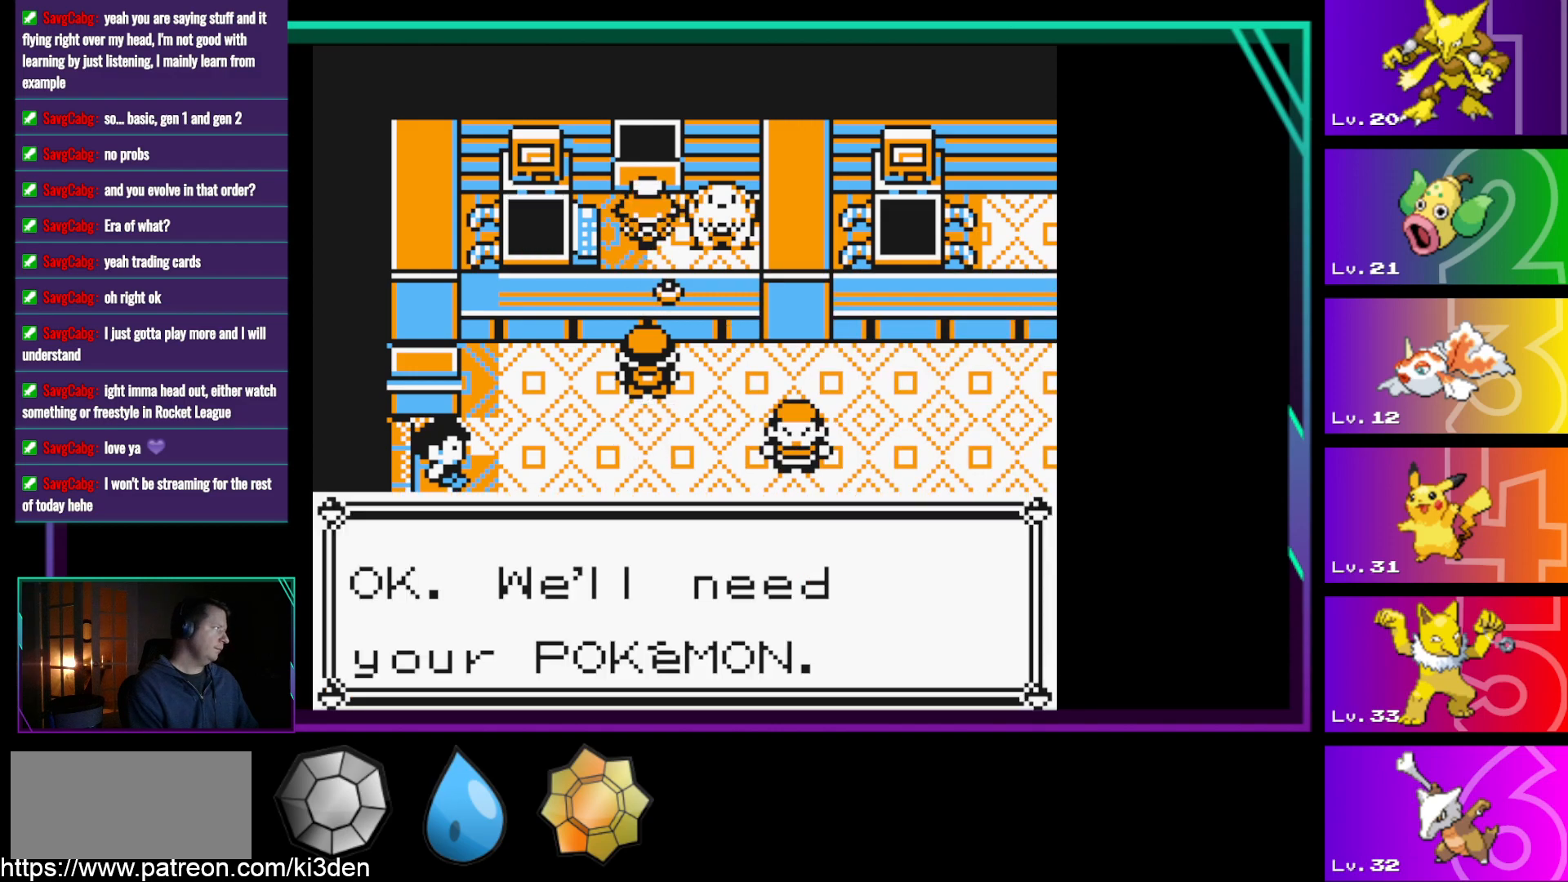
{"buttons": [], "events": [[67, "A", "down"], [150, "A", "up"]]}
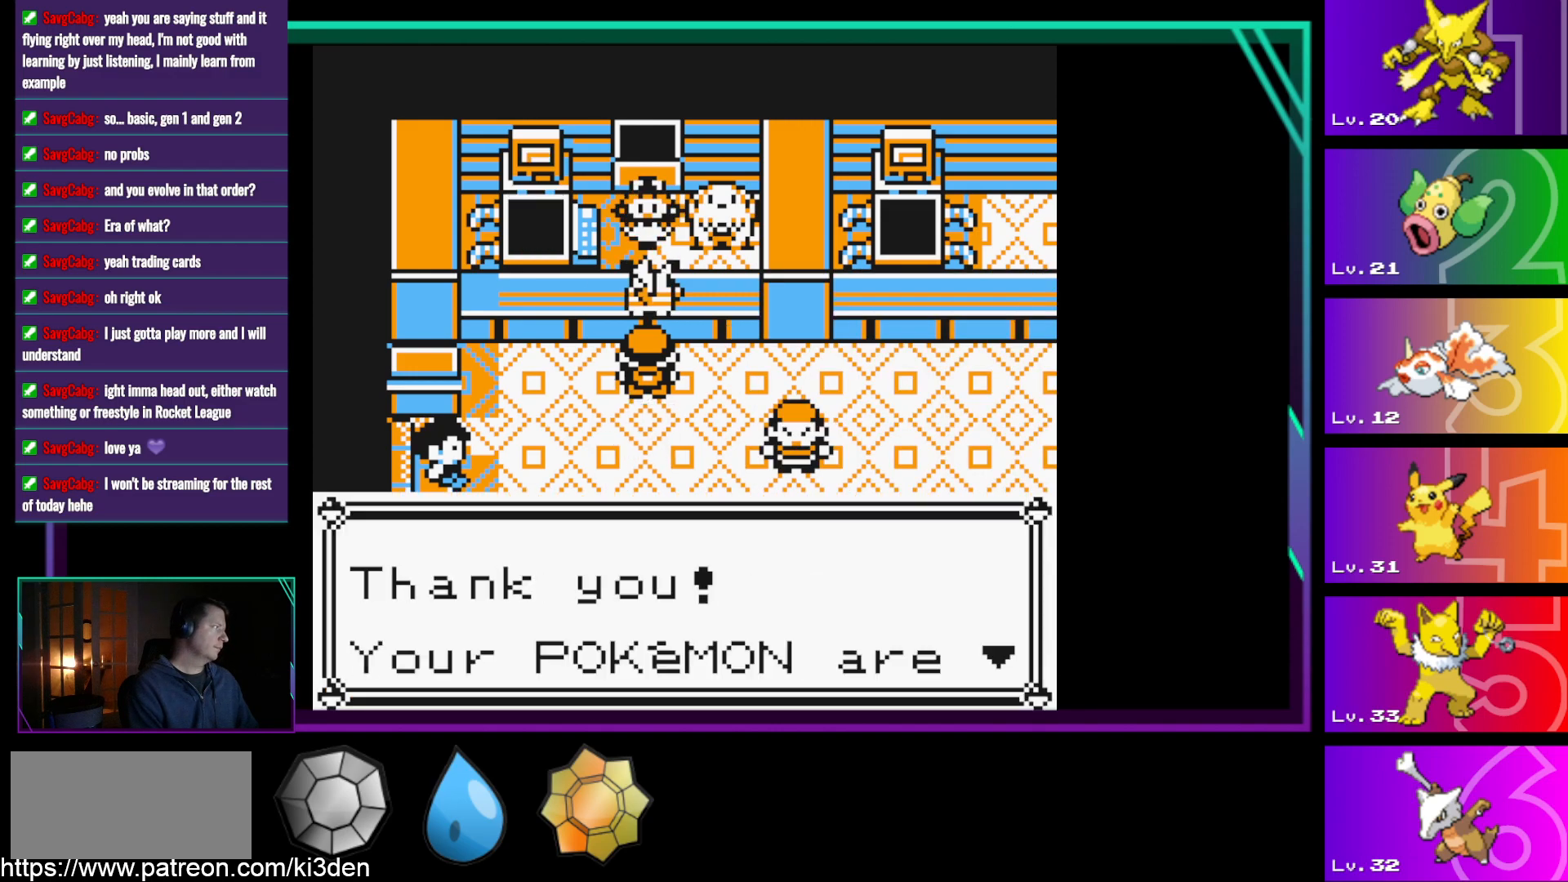
{"buttons": ["A"], "events": [[33, "A", "down"], [117, "A", "up"], [450, "A", "down"]]}
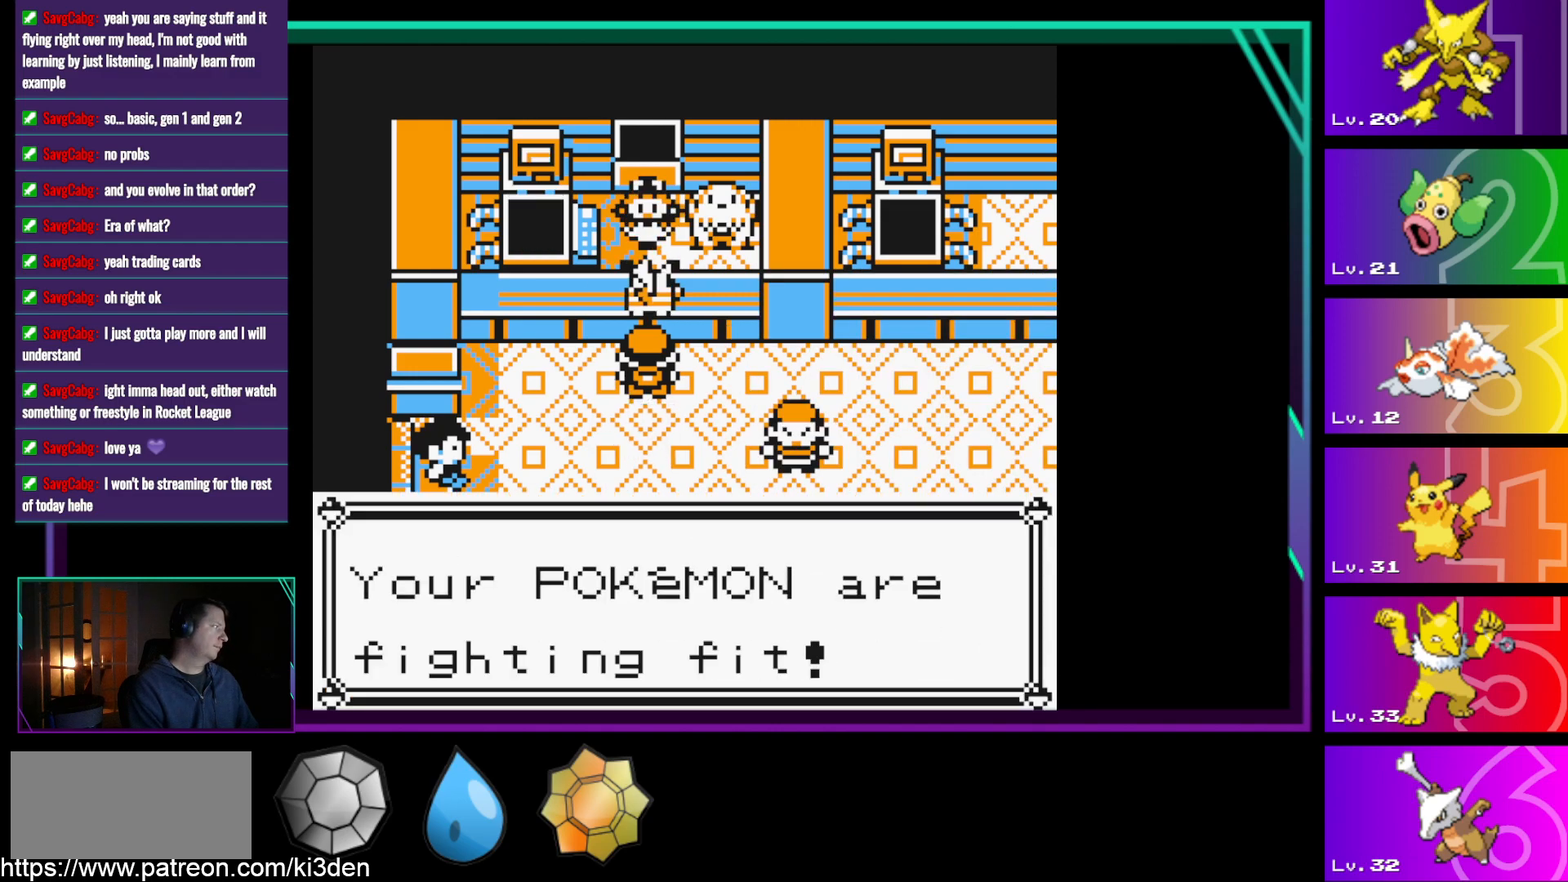
{"buttons": [], "events": [[33, "A", "up"]]}
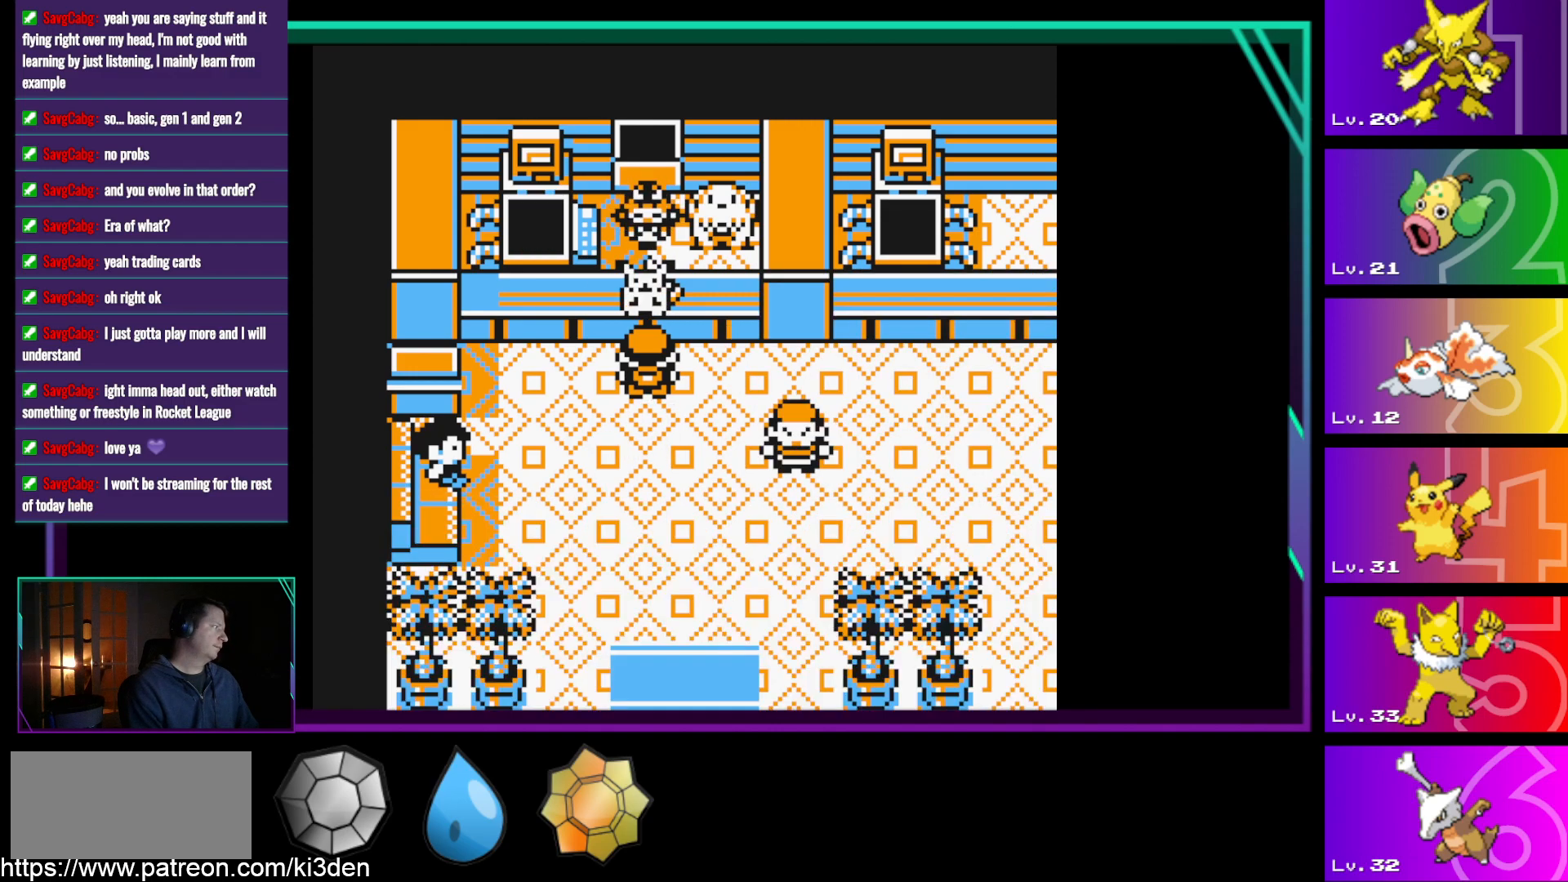
{"buttons": [], "events": []}
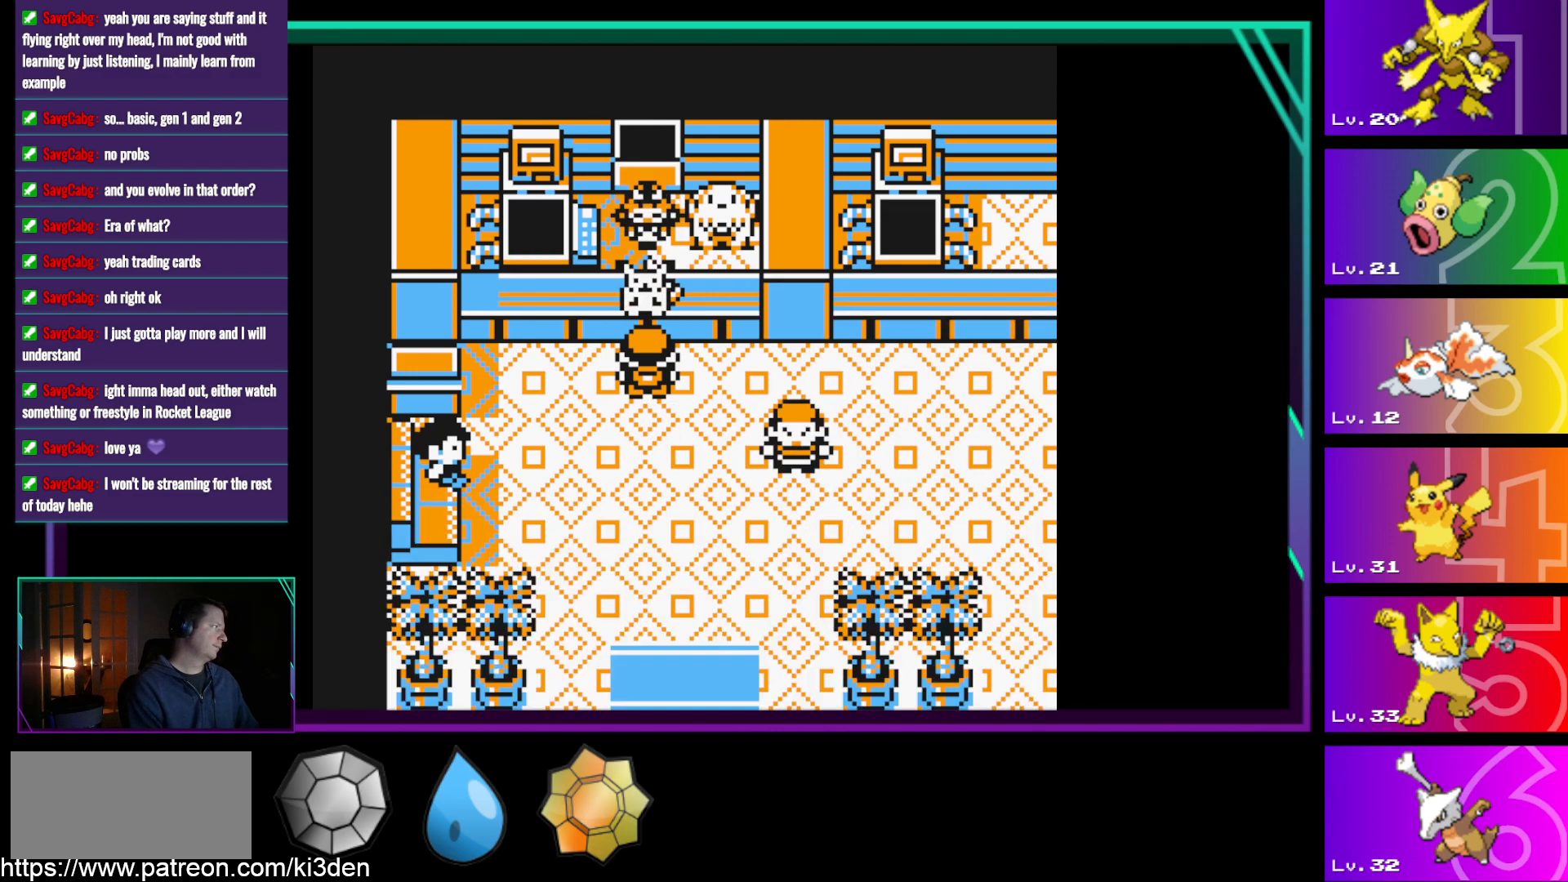
{"buttons": [], "events": []}